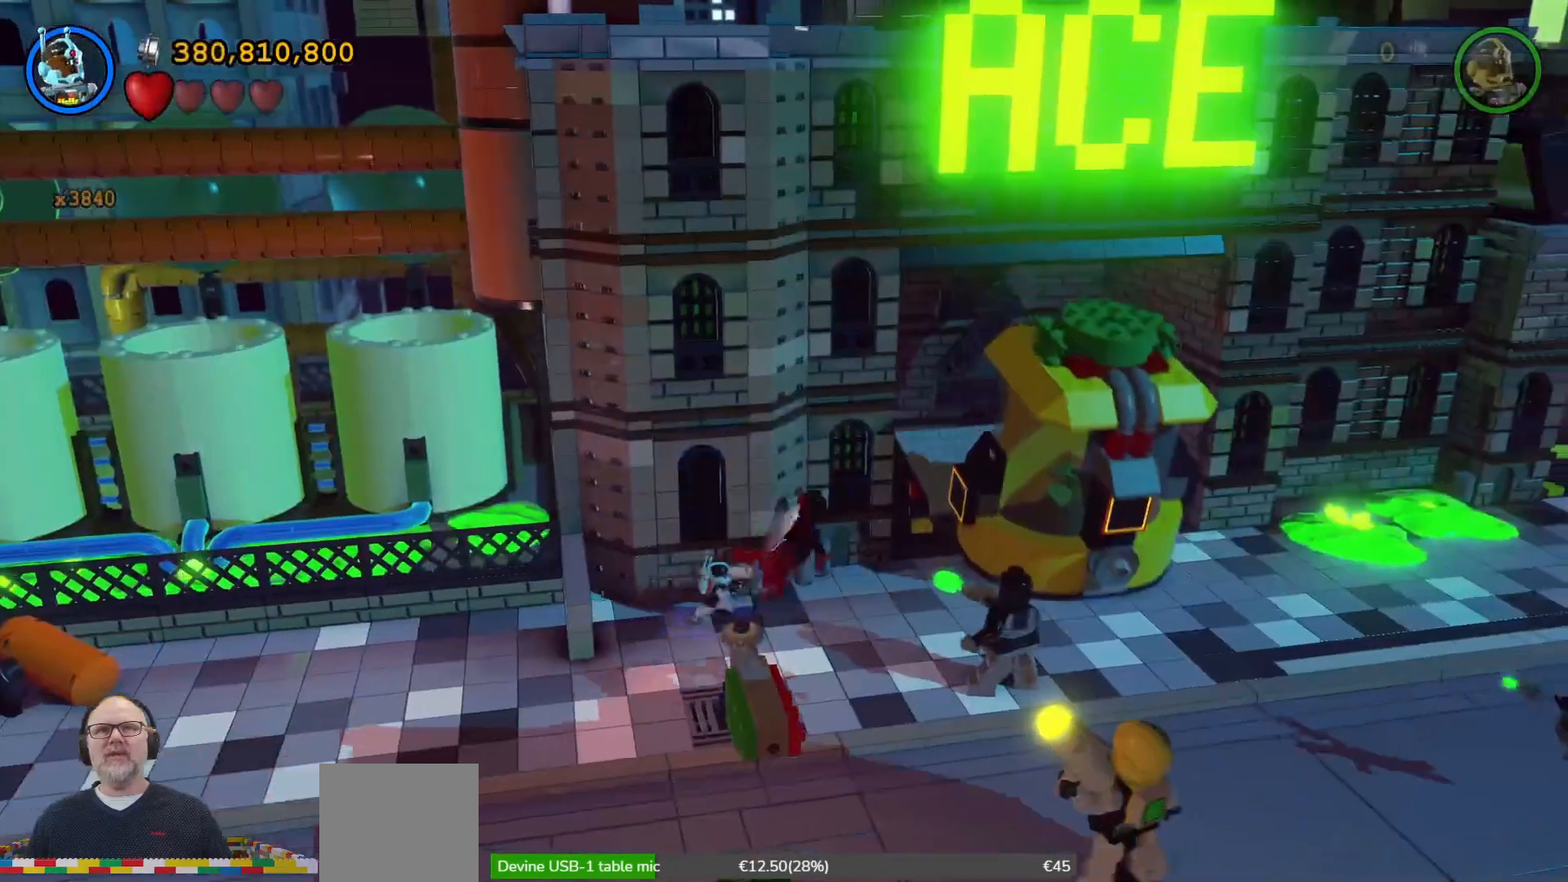
Gameplay with a controller (Xbox layout); each line is a JSON object with the inputs held at the frame after it (dt_ms = milliseconds from this image to that frame). "events" lists button and stick changes between this image and that frame as [ms after this image, input, new state], when the widget could be followed in between. Not read: L1 L3 R3.
{"dt_ms": 500, "buttons": [], "left_stick": "down-right", "right_stick": "center", "events": [[333, "left_stick", "down-right"]]}
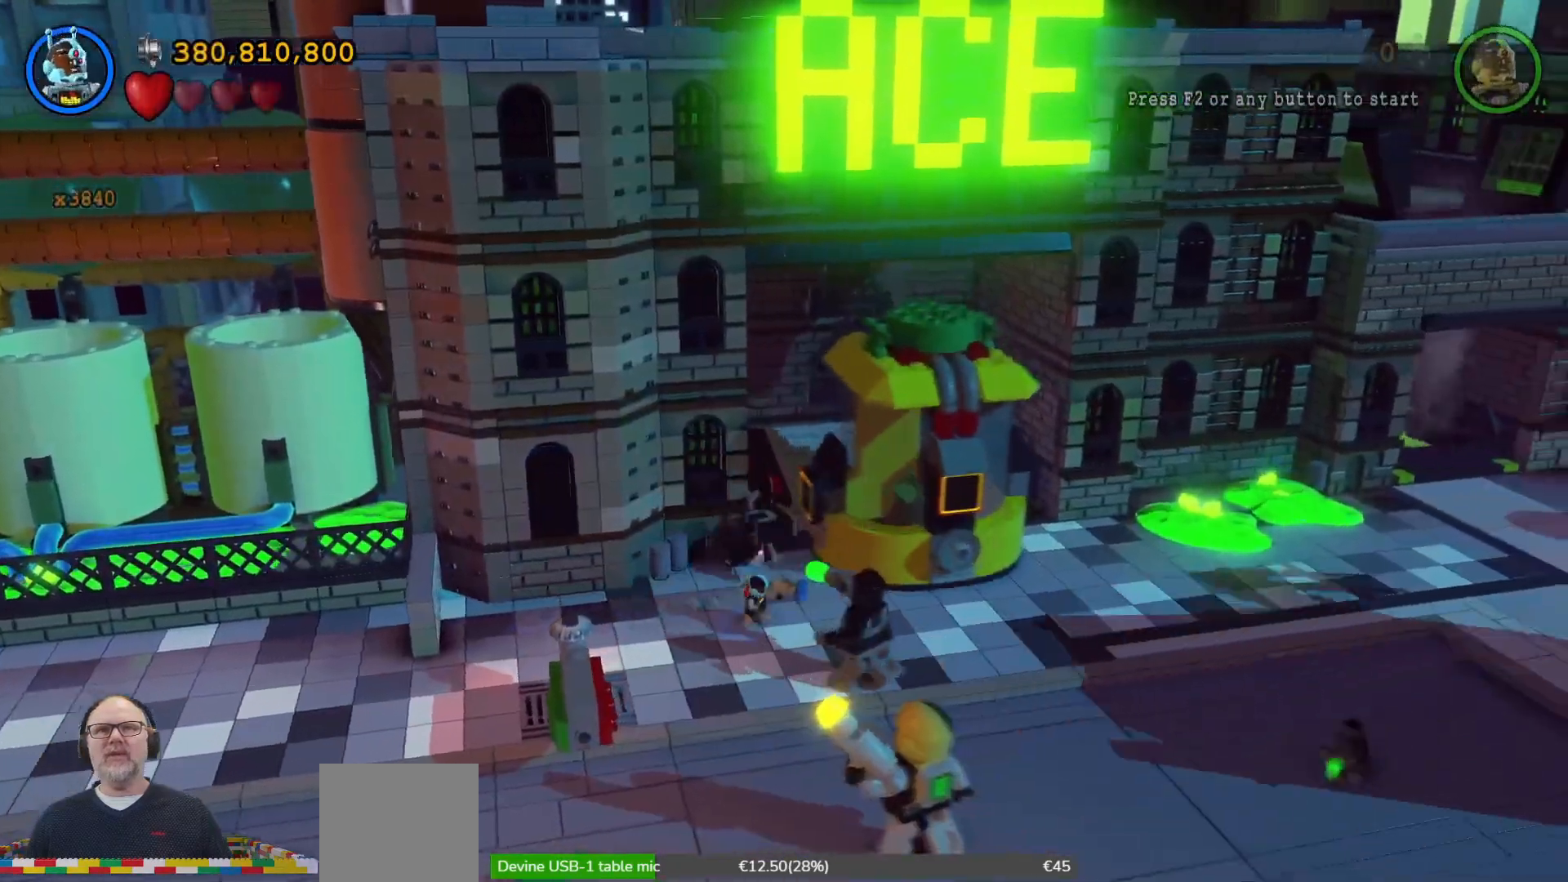
{"dt_ms": 500, "buttons": [], "left_stick": "down-right", "right_stick": "center", "events": [[33, "X", "down"], [133, "X", "up"], [233, "X", "down"], [333, "X", "up"], [400, "X", "down"], [500, "X", "up"]]}
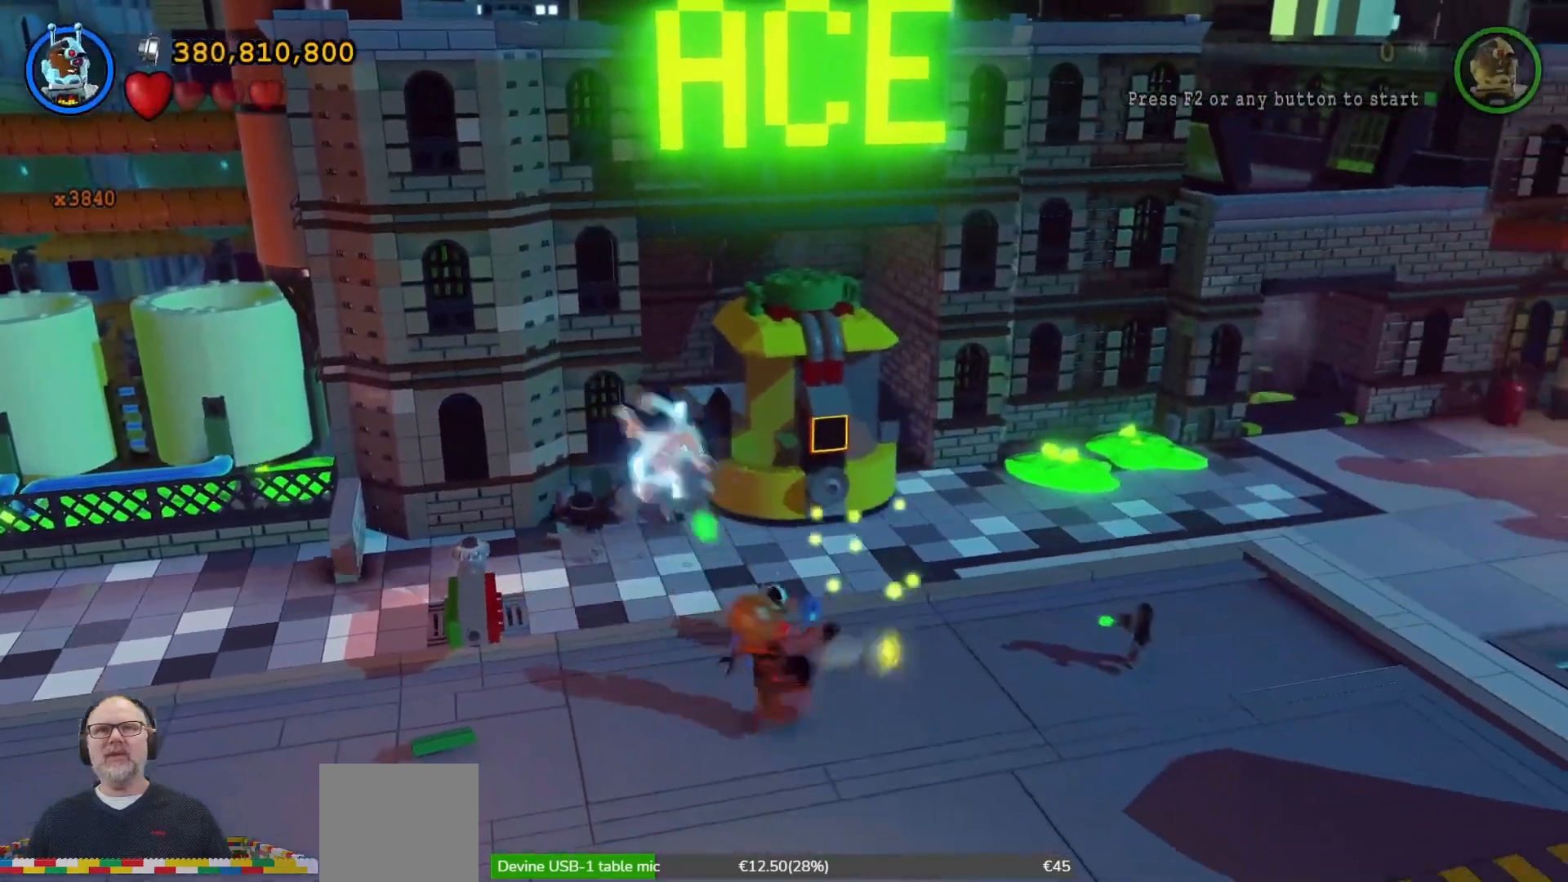
{"dt_ms": 500, "buttons": [], "left_stick": "down-left", "right_stick": "center", "events": [[333, "left_stick", "down"], [433, "left_stick", "down-left"]]}
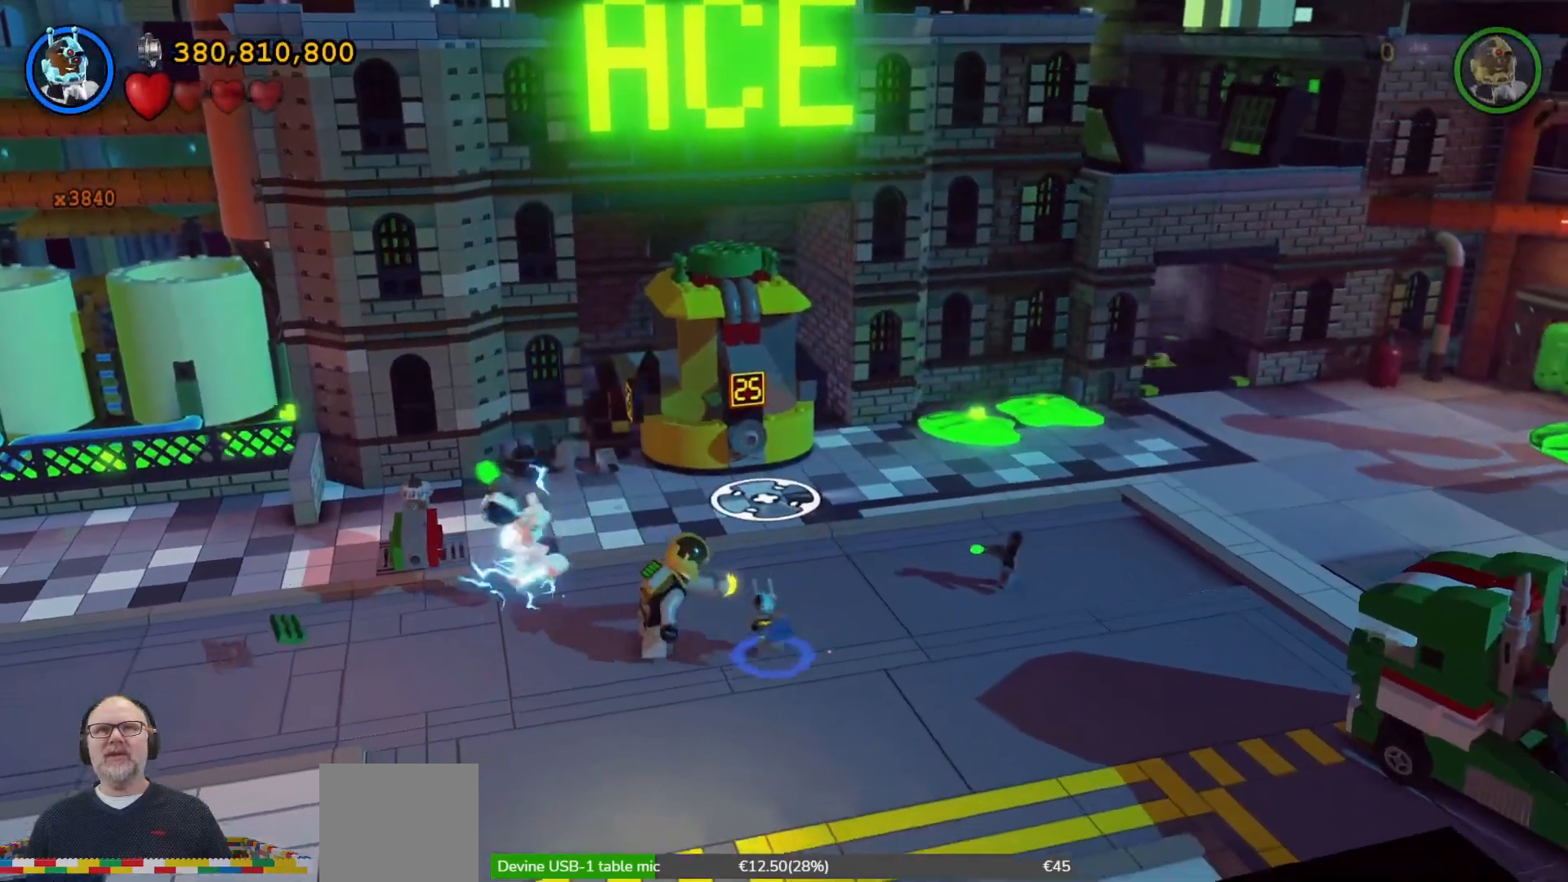
{"dt_ms": 500, "buttons": [], "left_stick": "up-left", "right_stick": "center", "events": [[67, "X", "down"], [133, "left_stick", "left"], [167, "X", "up"], [400, "left_stick", "up-left"]]}
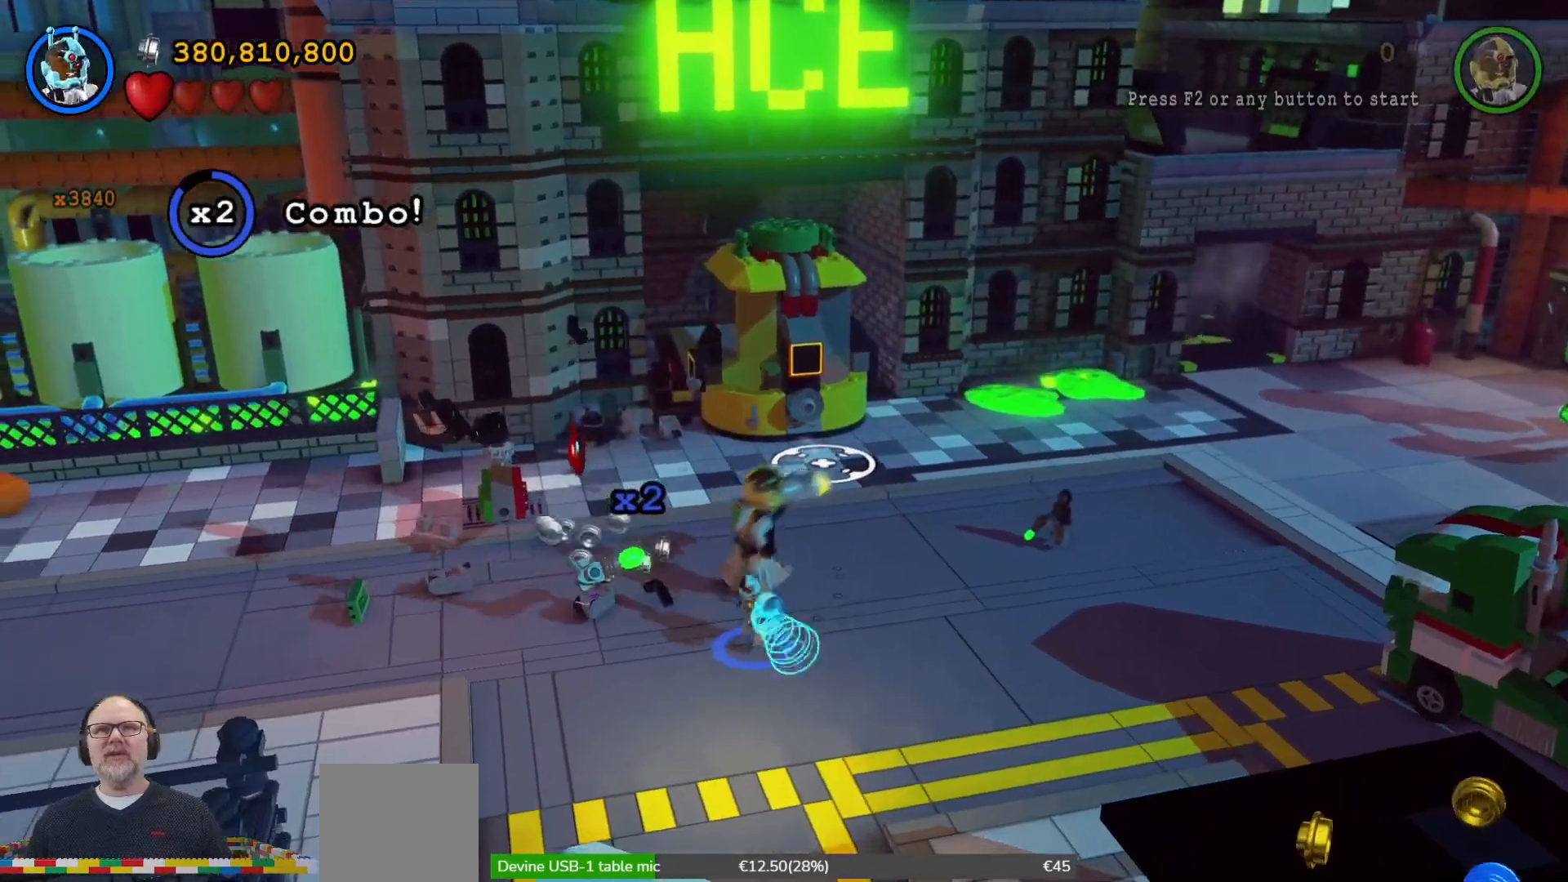
{"dt_ms": 500, "buttons": [], "left_stick": "right", "right_stick": "center", "events": [[67, "left_stick", "up"], [433, "left_stick", "right"]]}
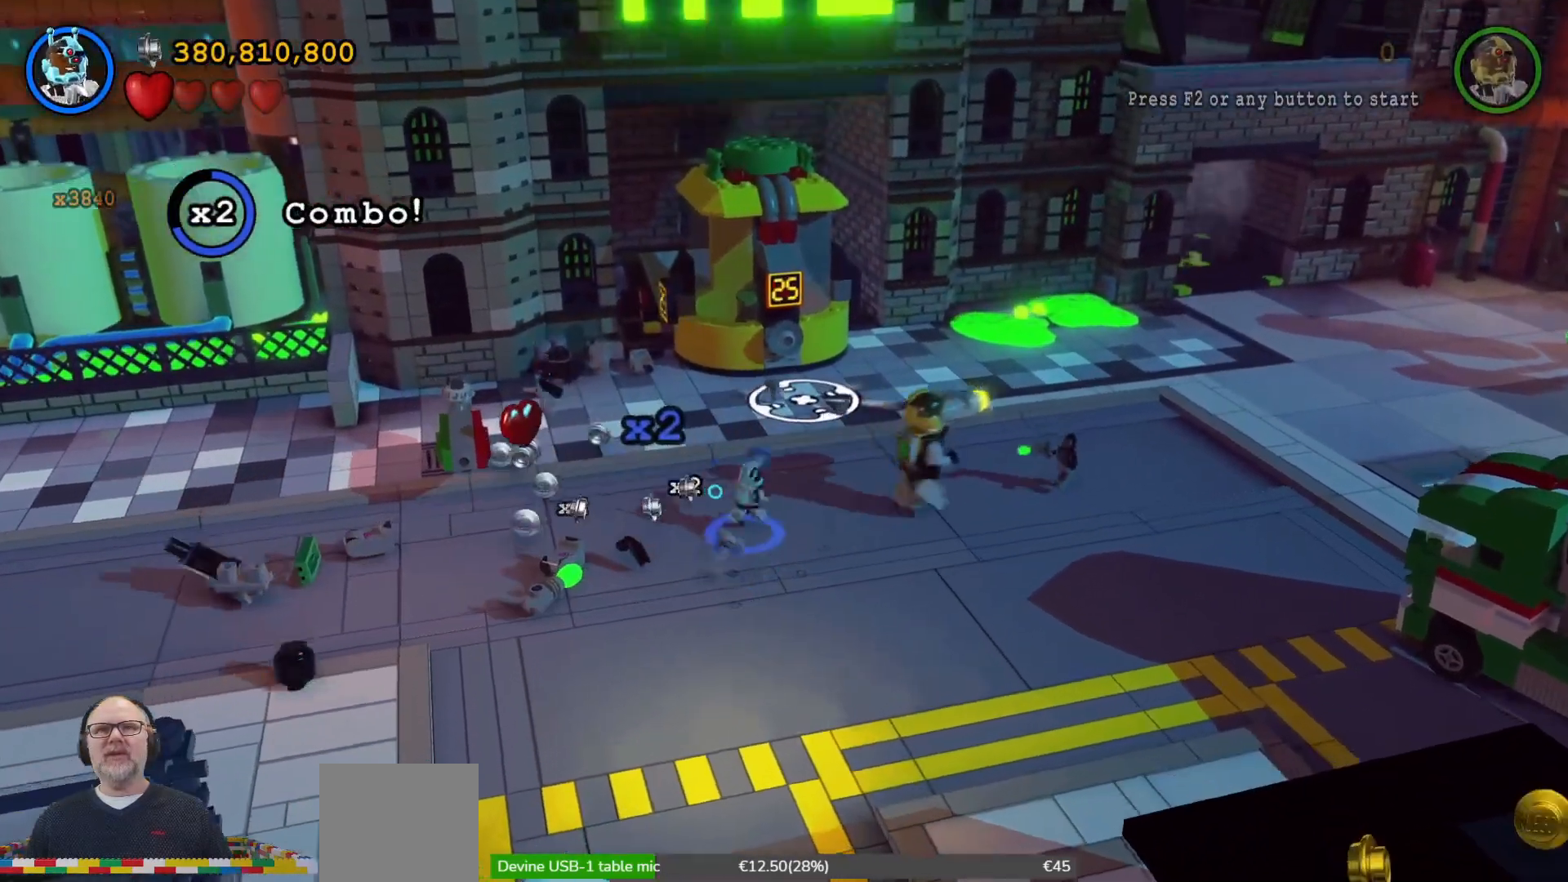
{"dt_ms": 500, "buttons": [], "left_stick": "down-right", "right_stick": "center", "events": [[33, "left_stick", "down-right"], [400, "A", "down"], [467, "A", "up"]]}
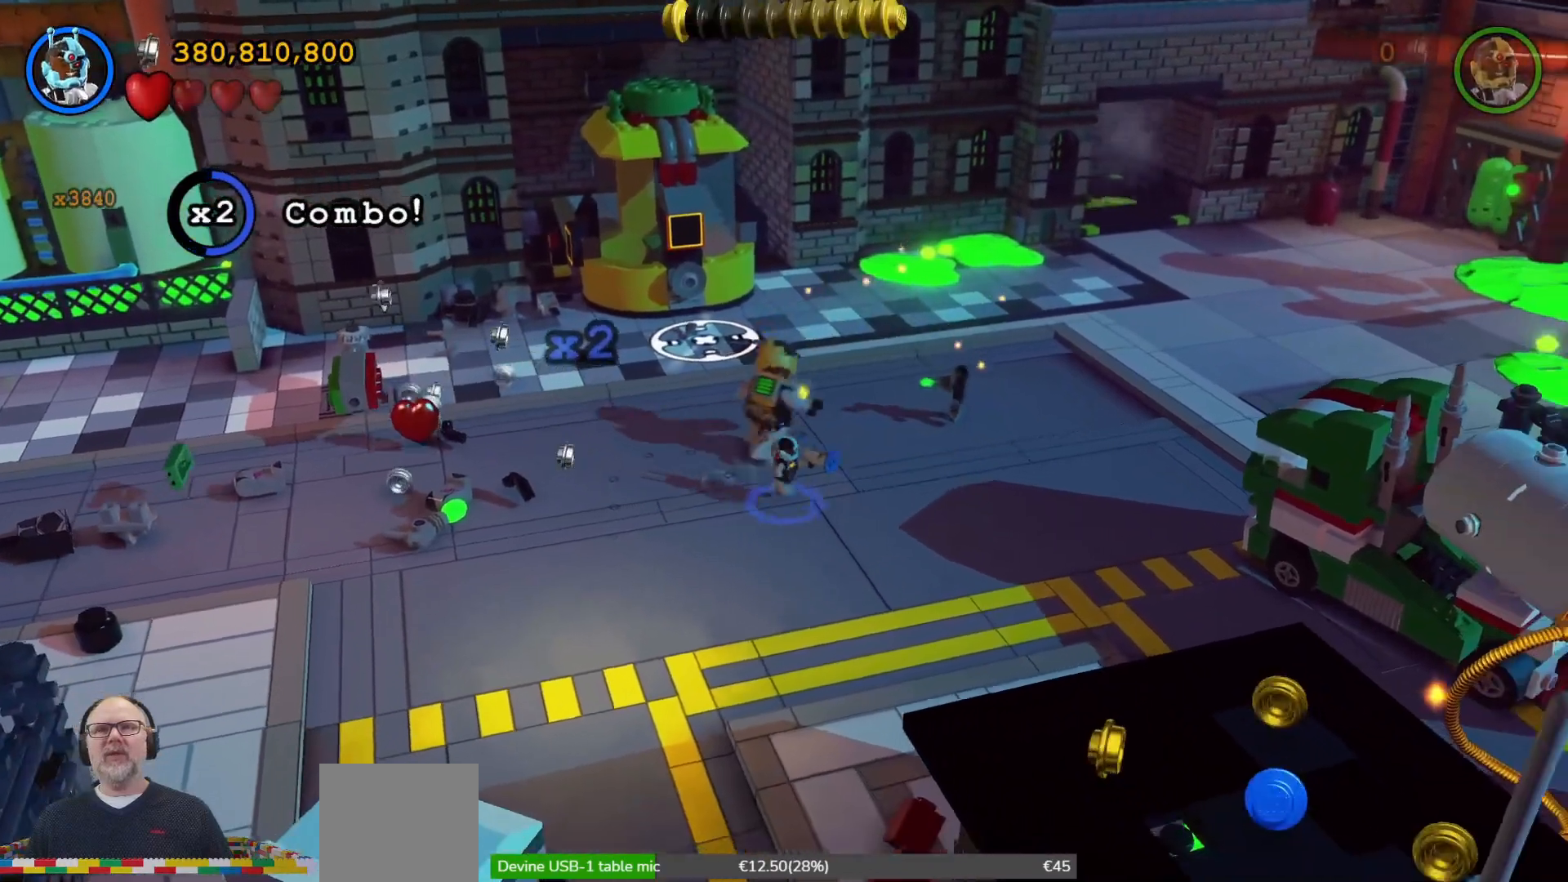
{"dt_ms": 500, "buttons": [], "left_stick": "down-left", "right_stick": "center"}
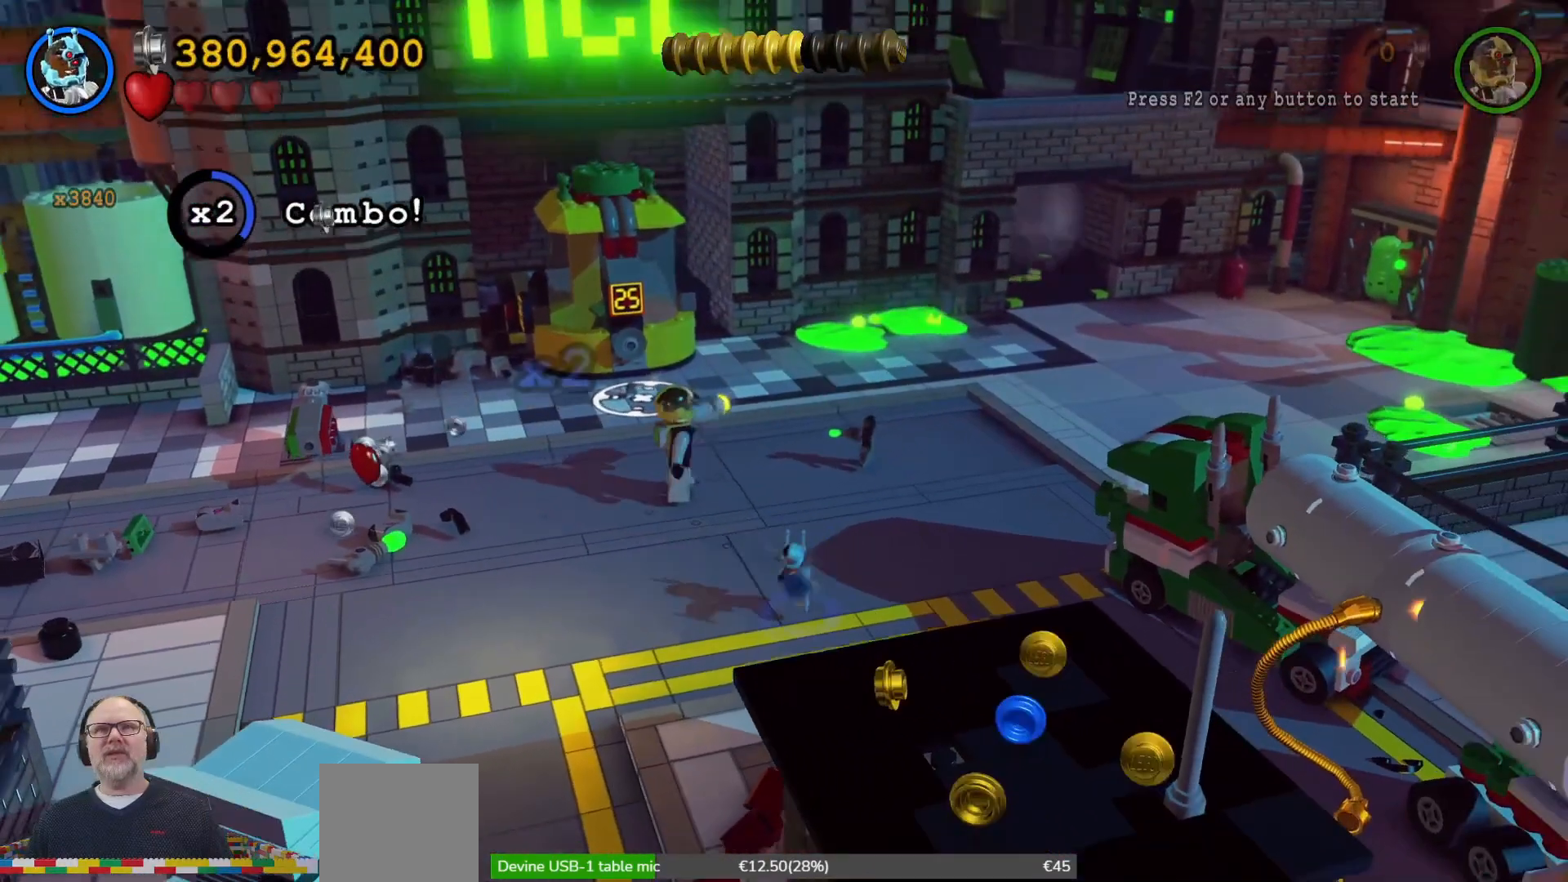
{"dt_ms": 500, "buttons": ["A"], "left_stick": "center", "right_stick": "center", "events": [[67, "A", "down"], [200, "A", "up"], [233, "left_stick", "center"], [300, "A", "down"]]}
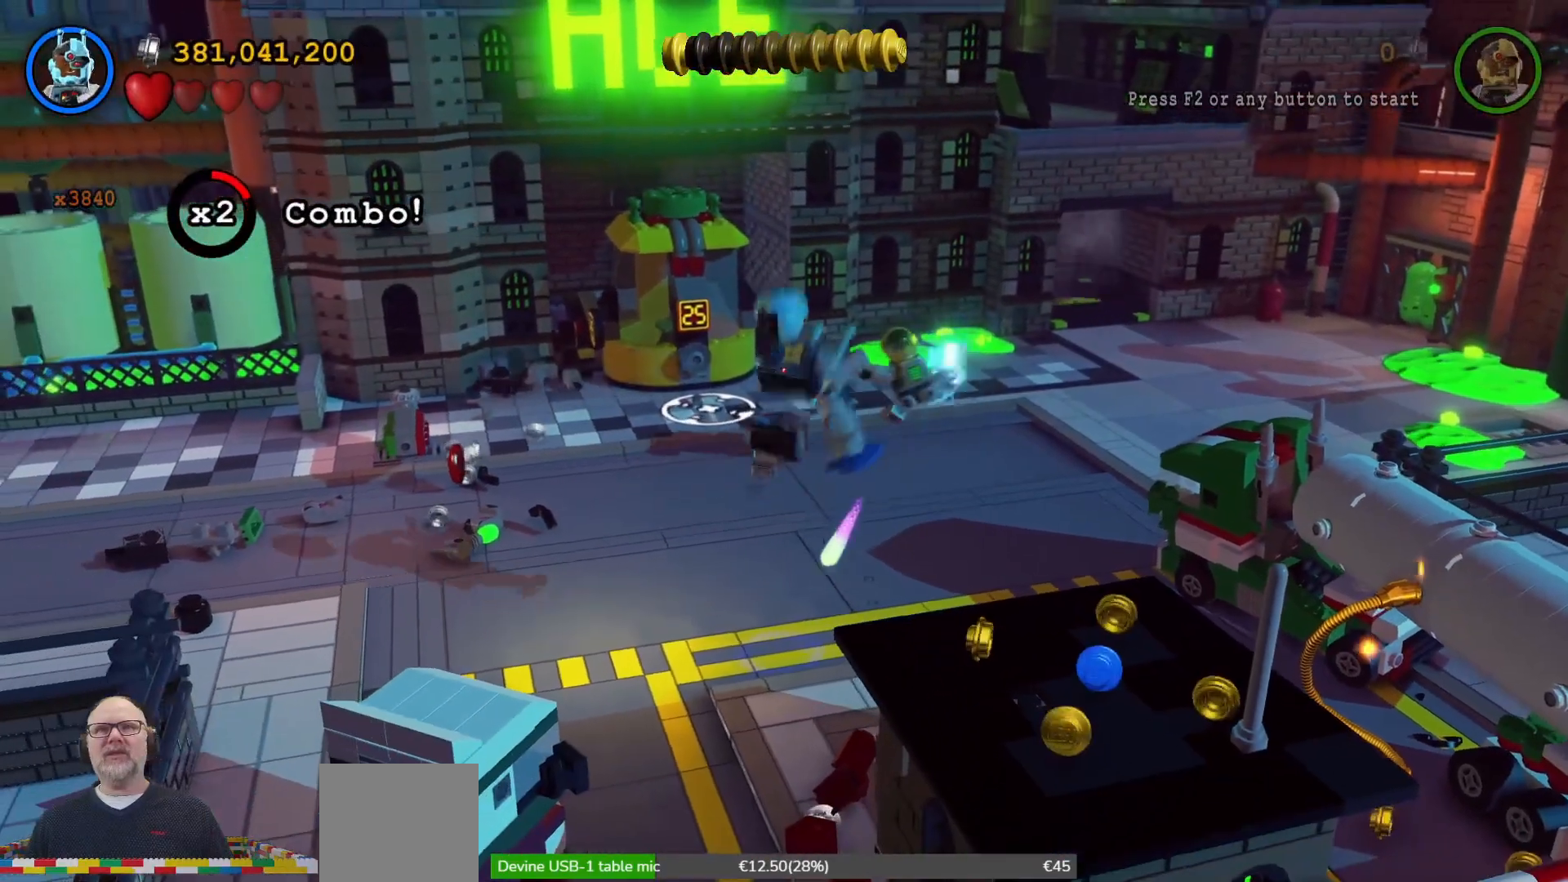
{"dt_ms": 500, "buttons": ["A"], "left_stick": "down-right", "right_stick": "center"}
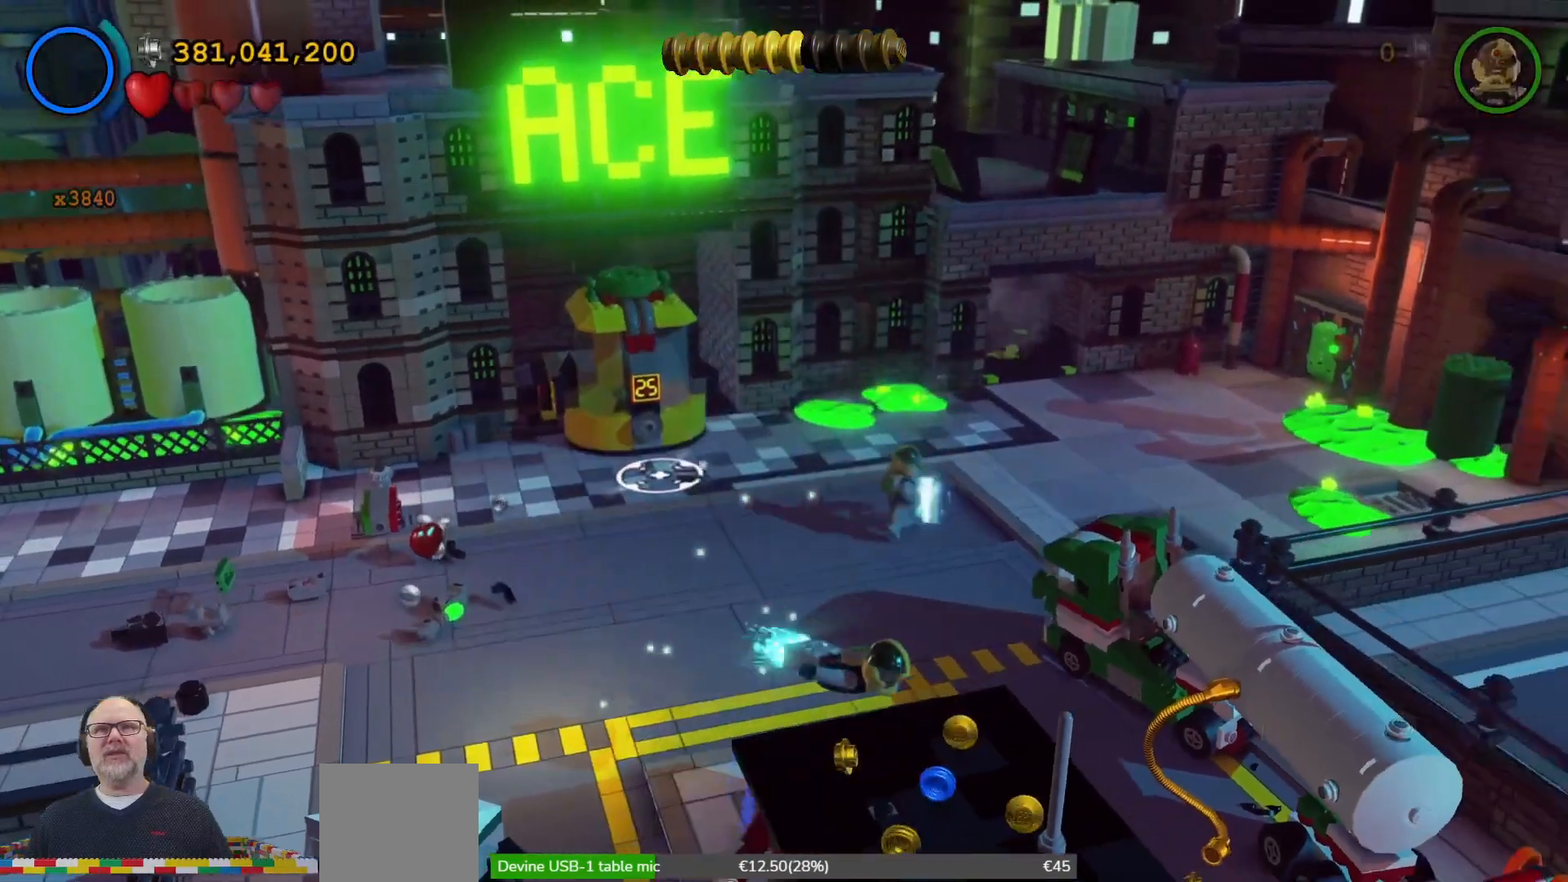
{"dt_ms": 500, "buttons": ["B"], "left_stick": "center", "right_stick": "center", "events": [[167, "left_stick", "down"], [300, "left_stick", "center"], [333, "A", "up"], [500, "B", "down"]]}
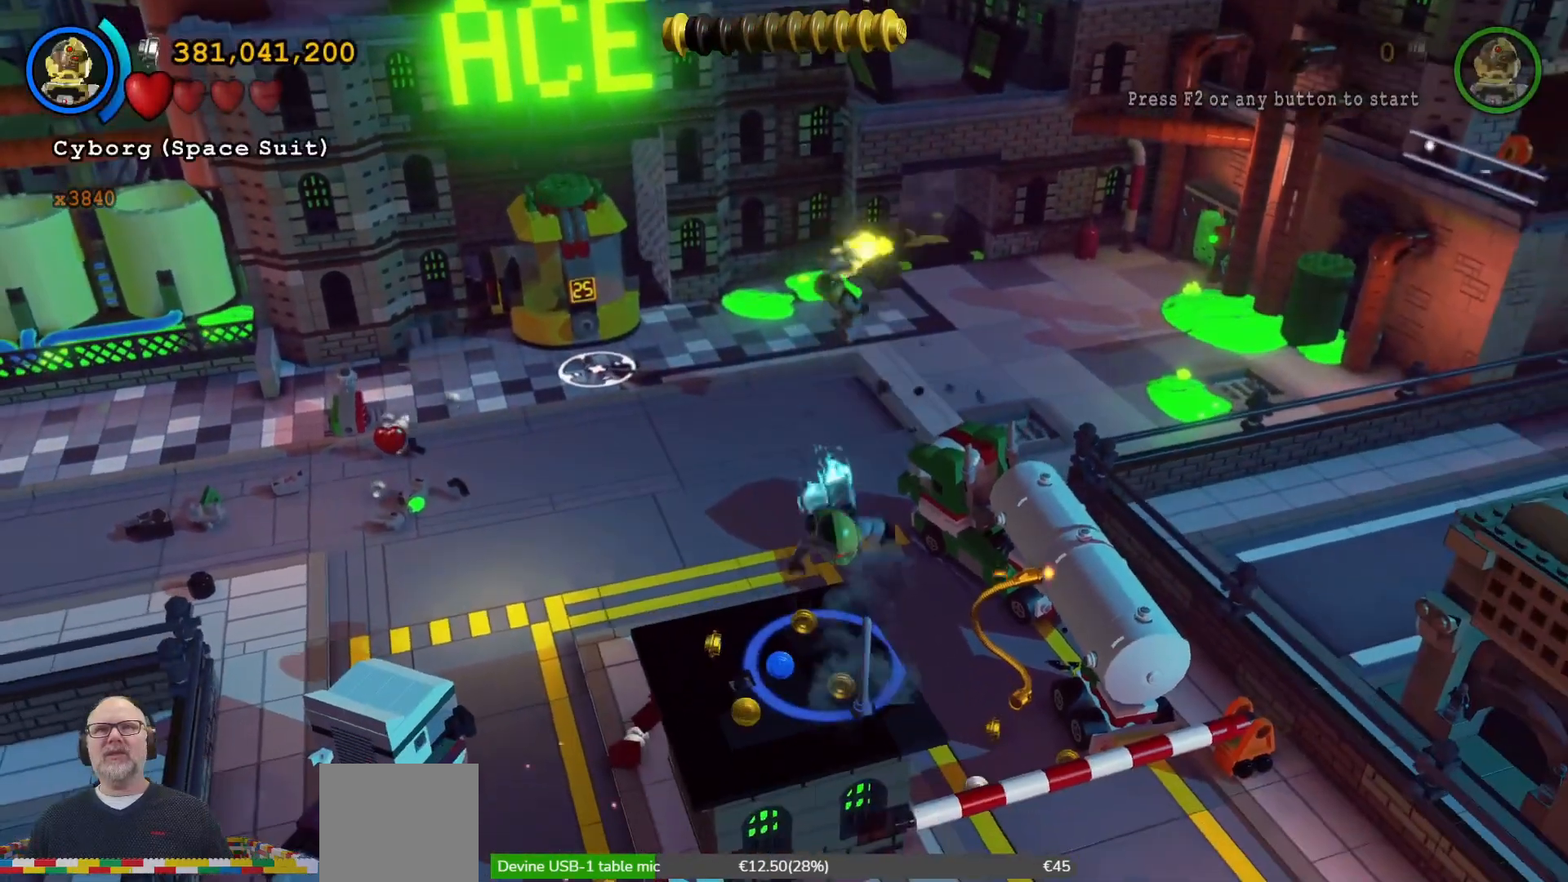
{"dt_ms": 500, "buttons": [], "left_stick": "center", "right_stick": "center", "events": [[100, "left_stick", "up-left"], [133, "B", "up"], [333, "left_stick", "center"]]}
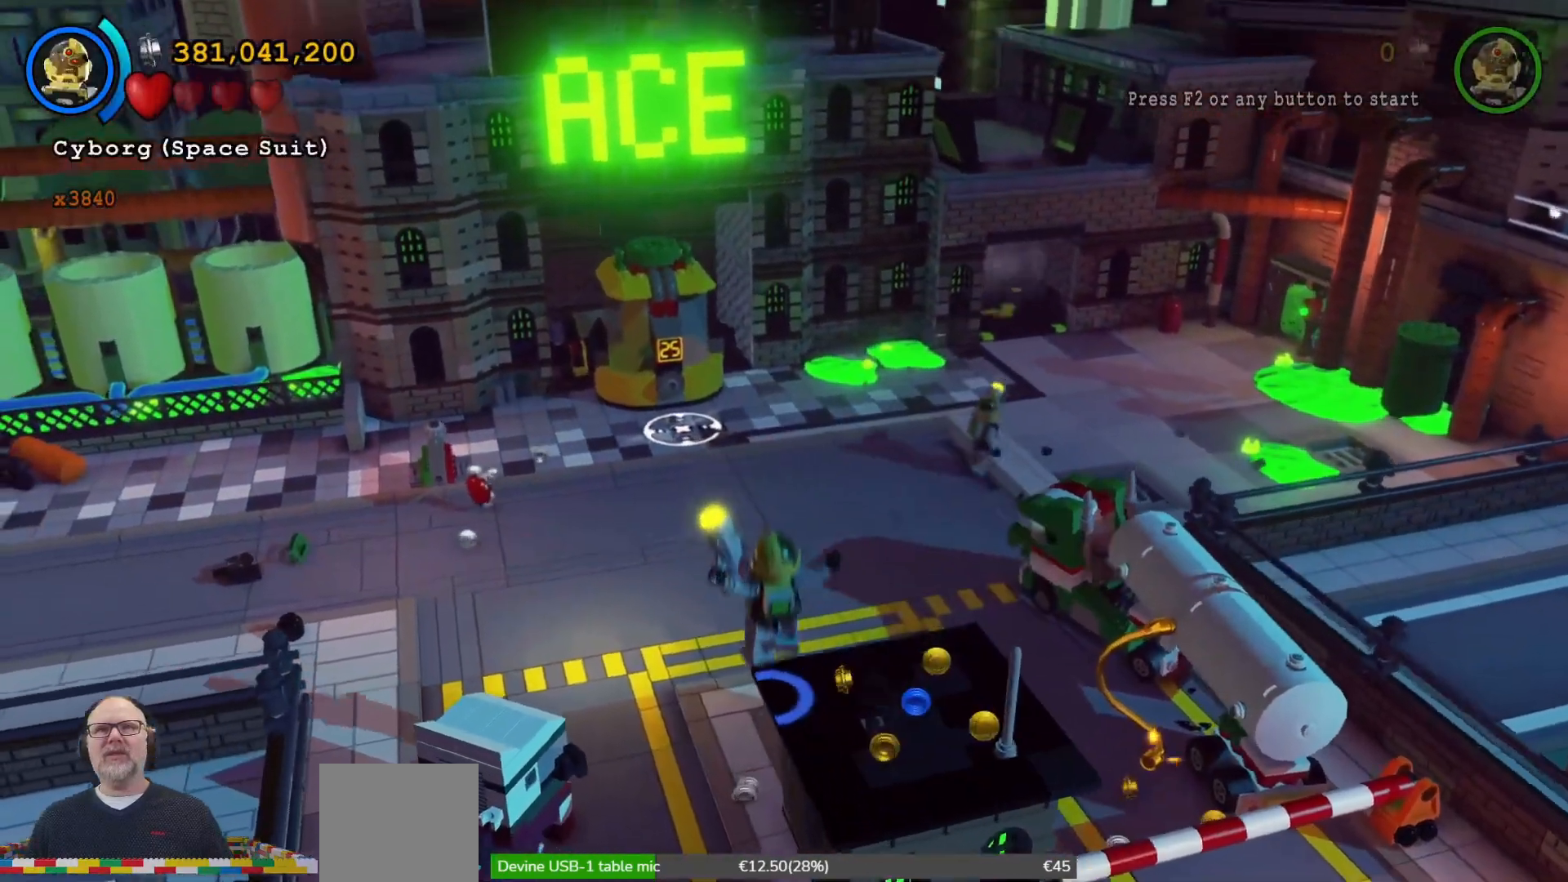
{"dt_ms": 1000, "buttons": [], "left_stick": "center", "right_stick": "center", "events": [[100, "left_stick", "right"], [200, "X", "down"], [267, "X", "up"], [367, "left_stick", "center"], [467, "Y", "down"], [533, "A", "down"], [533, "Y", "up"], [600, "A", "up"], [633, "START", "down"], [700, "left_stick", "right"], [767, "START", "up"], [833, "A", "down"], [867, "A", "up"], [900, "SELECT", "down"], [900, "left_stick", "center"], [967, "SELECT", "up"]]}
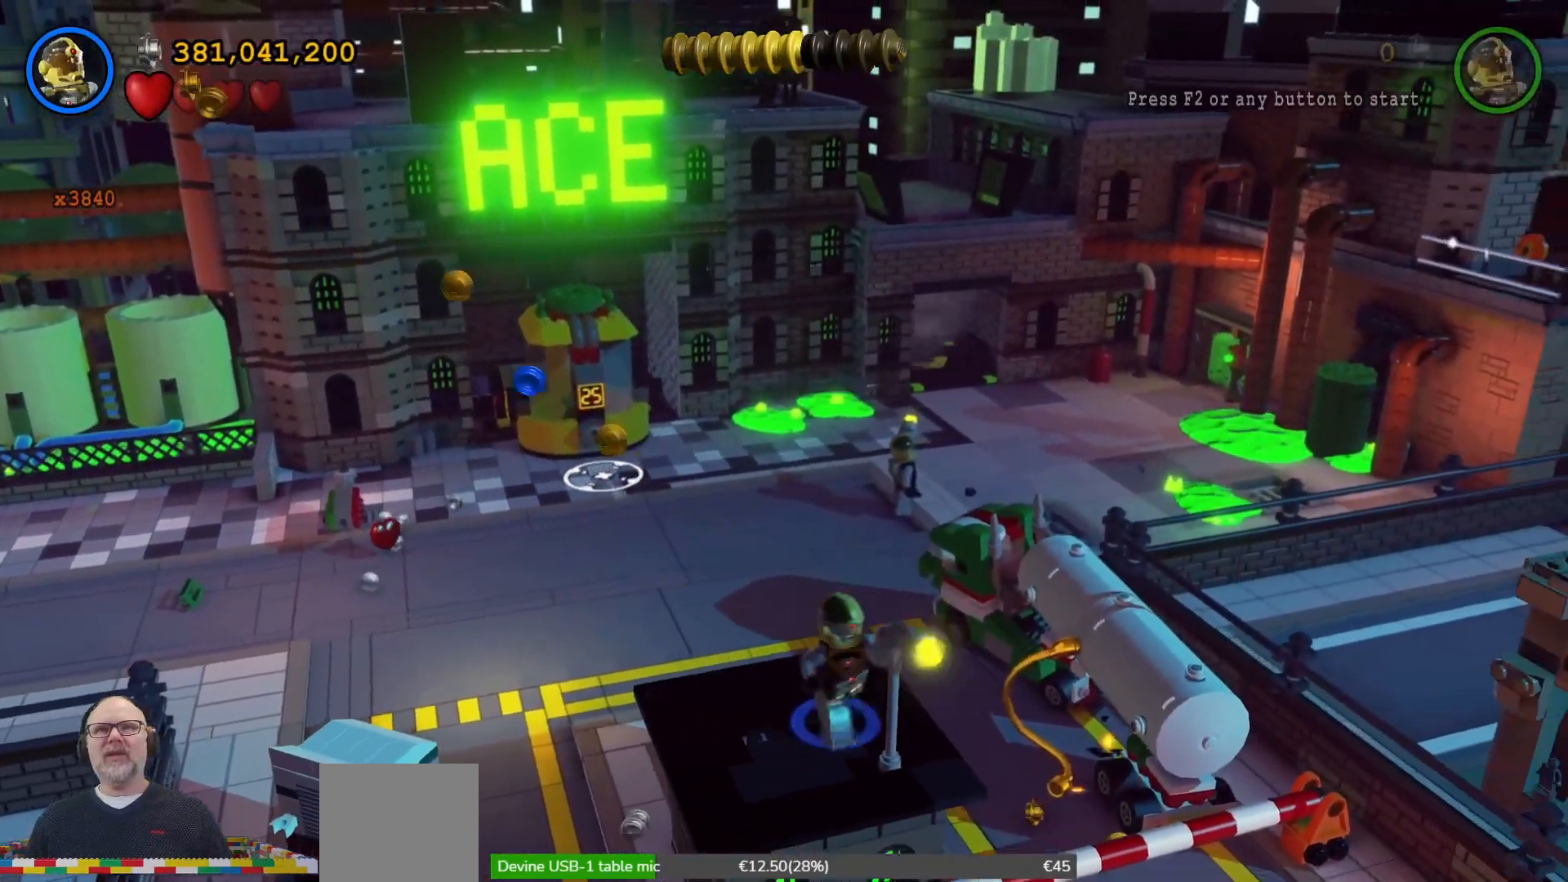
{"dt_ms": 500, "buttons": [], "left_stick": "center", "right_stick": "center", "events": []}
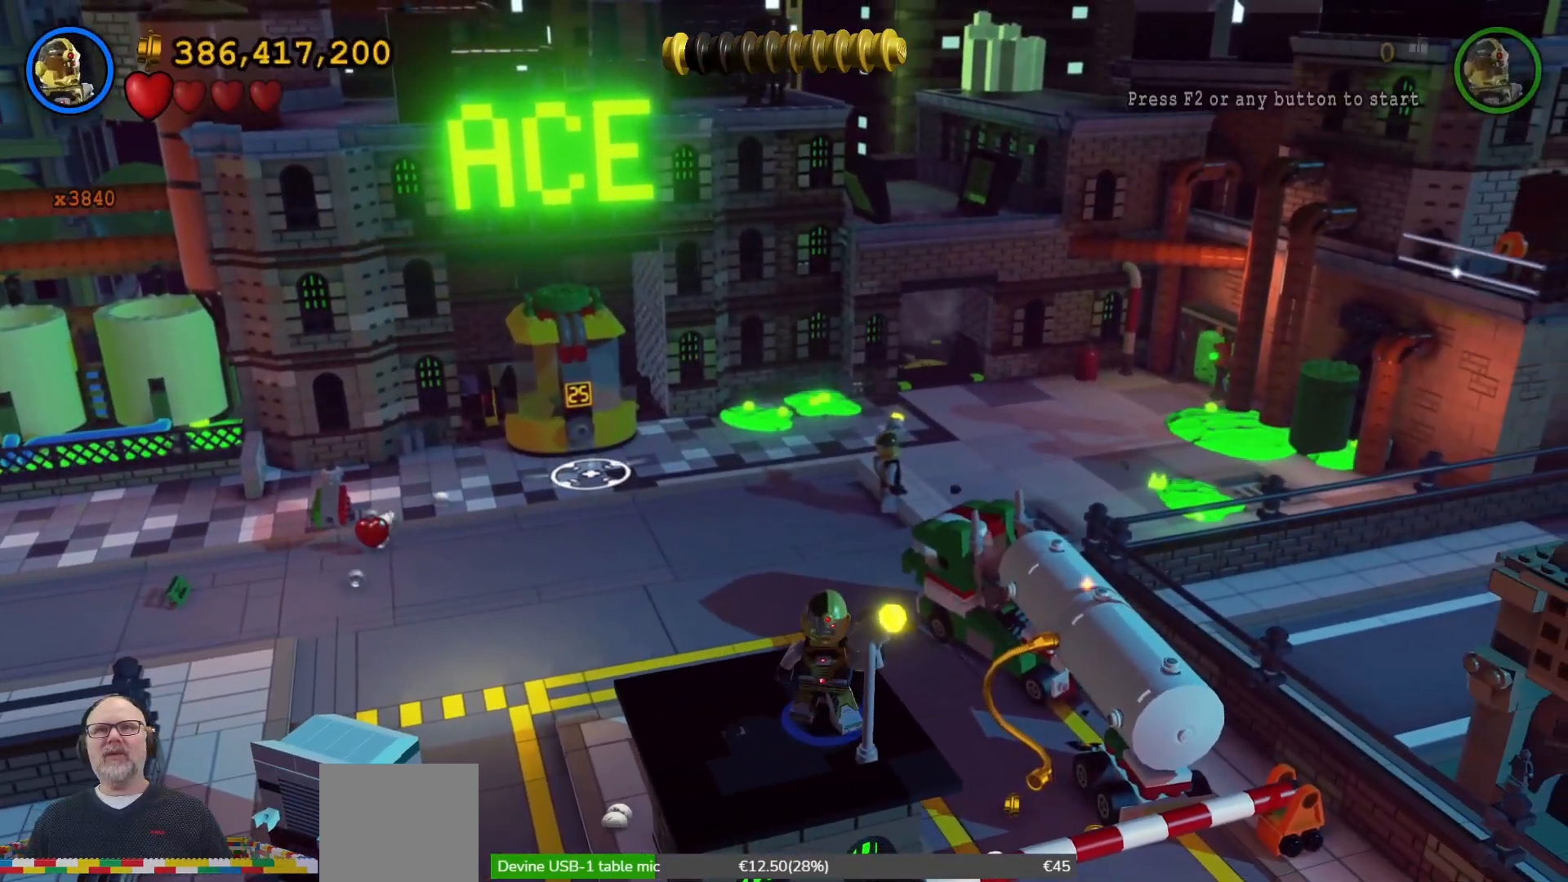
{"dt_ms": 500, "buttons": [], "left_stick": "center", "right_stick": "center", "events": []}
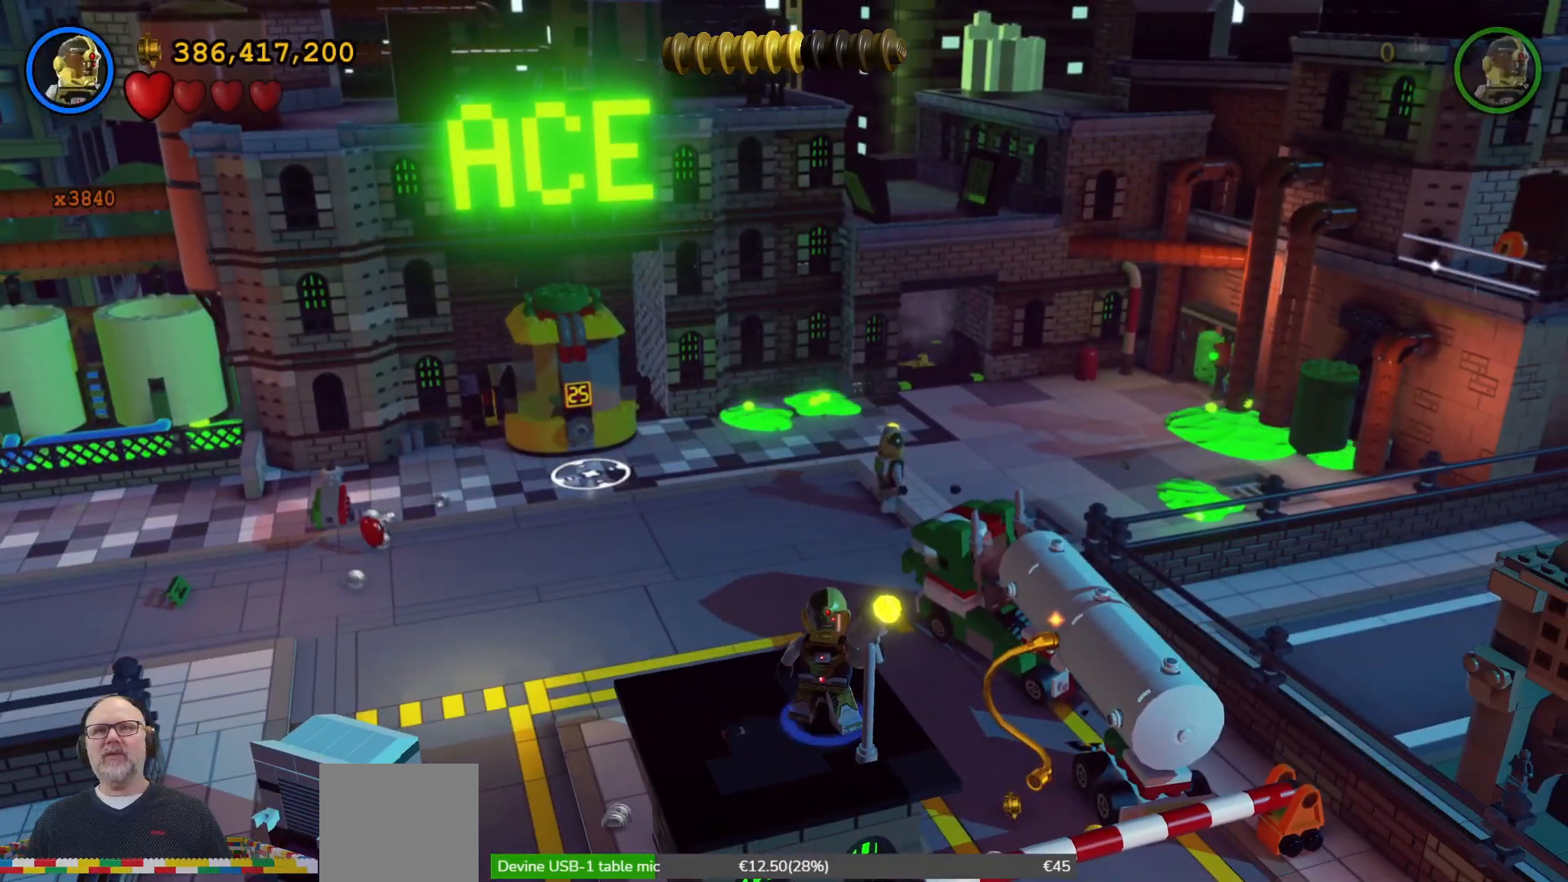
{"dt_ms": 500, "buttons": ["B"], "left_stick": "center", "right_stick": "center", "events": [[300, "B", "down"], [367, "left_stick", "right"], [500, "left_stick", "center"]]}
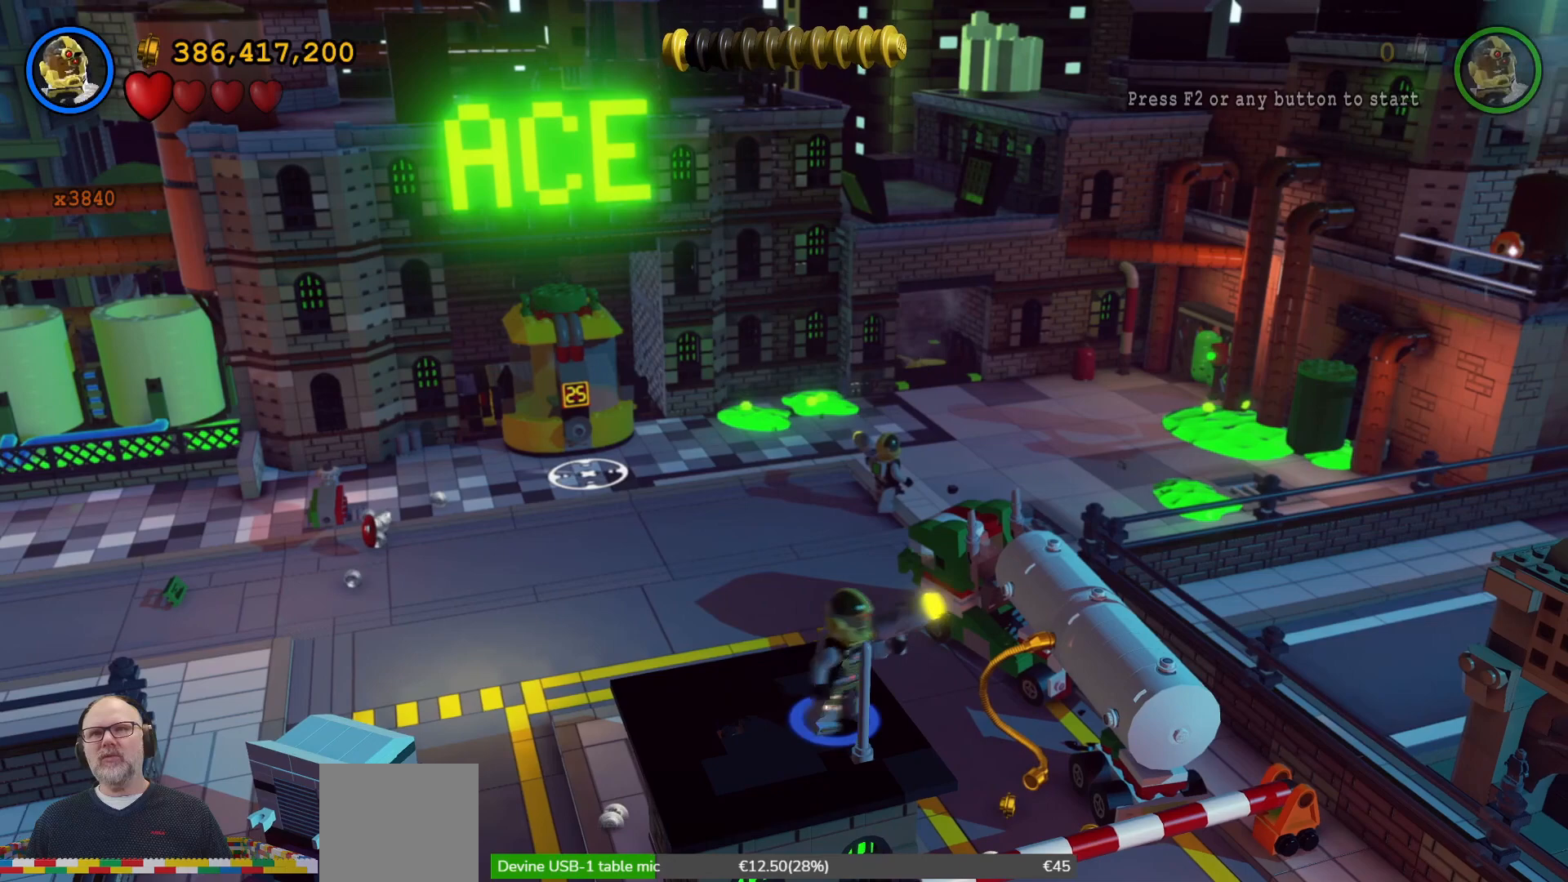
{"dt_ms": 500, "buttons": ["B"], "left_stick": "center", "right_stick": "center", "events": [[267, "left_stick", "right"], [467, "left_stick", "center"]]}
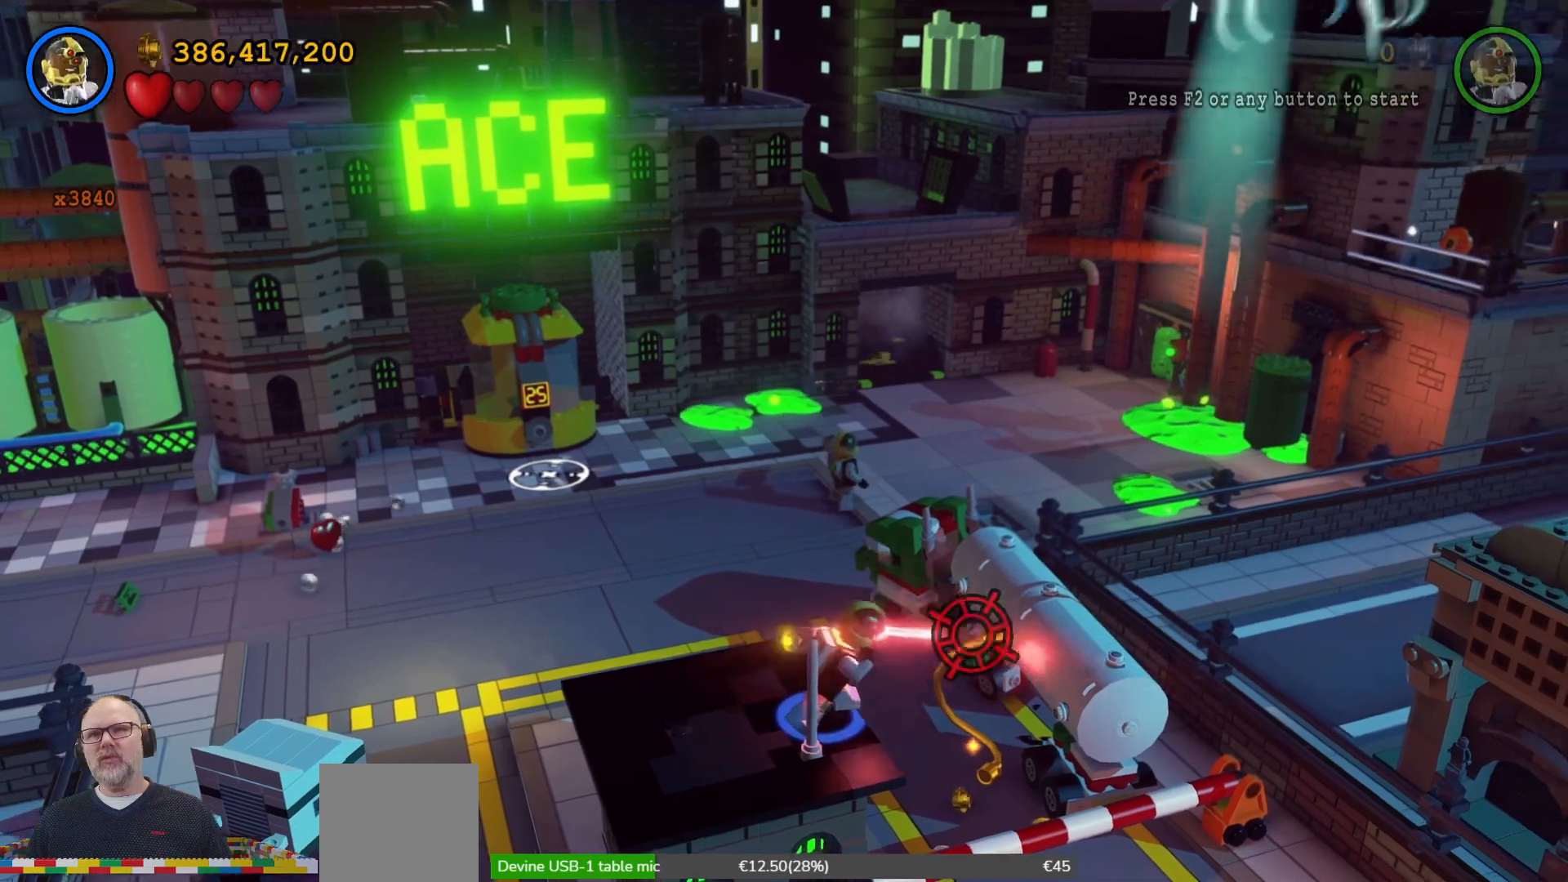
{"dt_ms": 500, "buttons": ["B"], "left_stick": "center", "right_stick": "center", "events": [[267, "left_stick", "left"], [400, "left_stick", "center"]]}
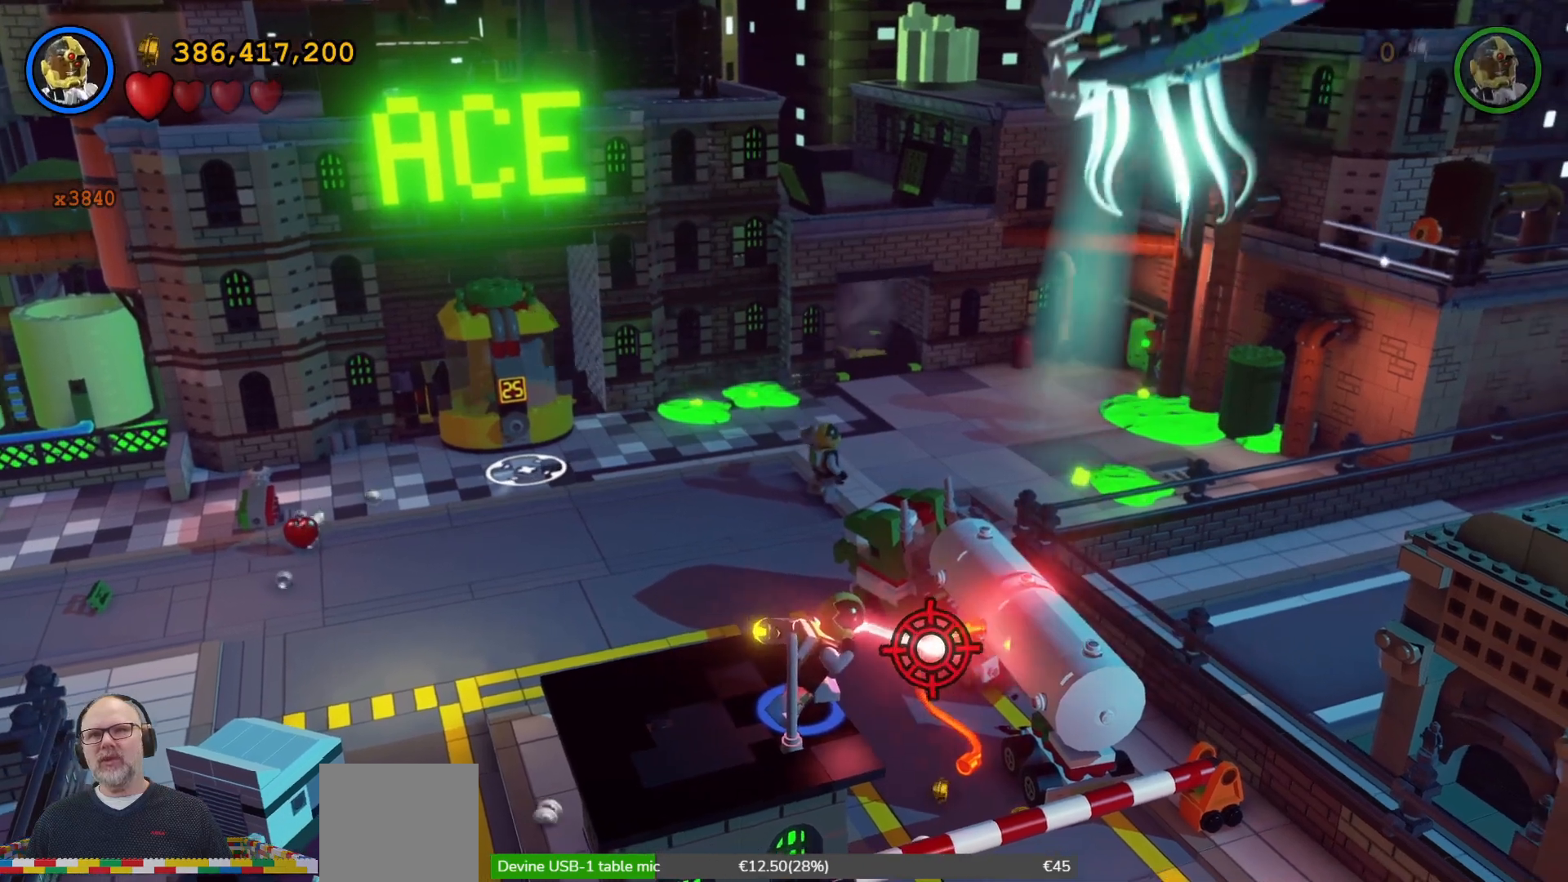
{"dt_ms": 500, "buttons": ["B"], "left_stick": "center", "right_stick": "center", "events": []}
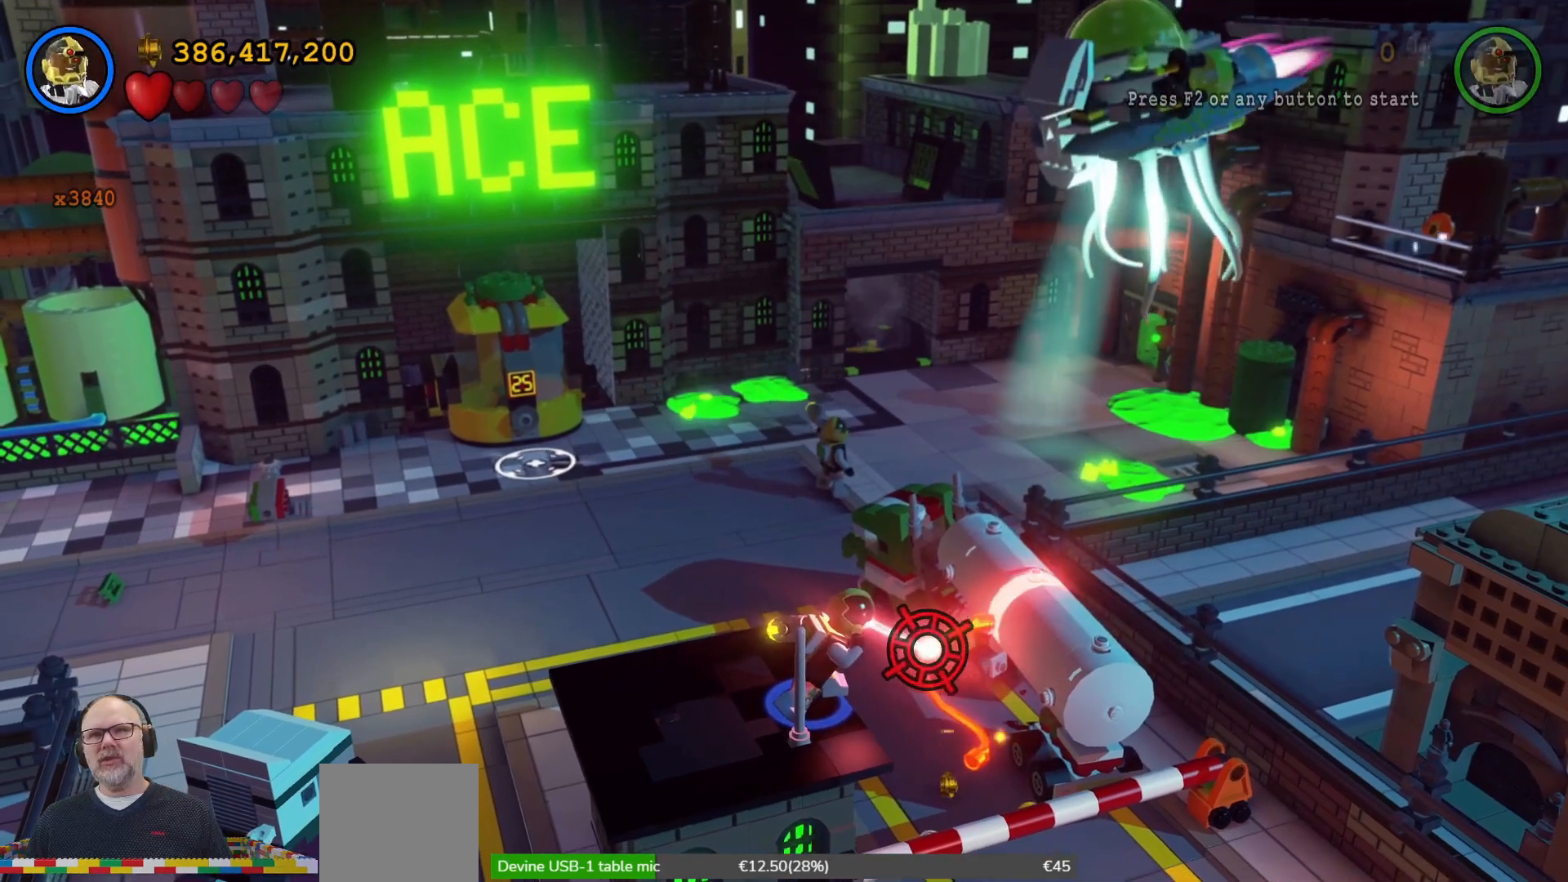
{"dt_ms": 500, "buttons": ["B"], "left_stick": "center", "right_stick": "center", "events": []}
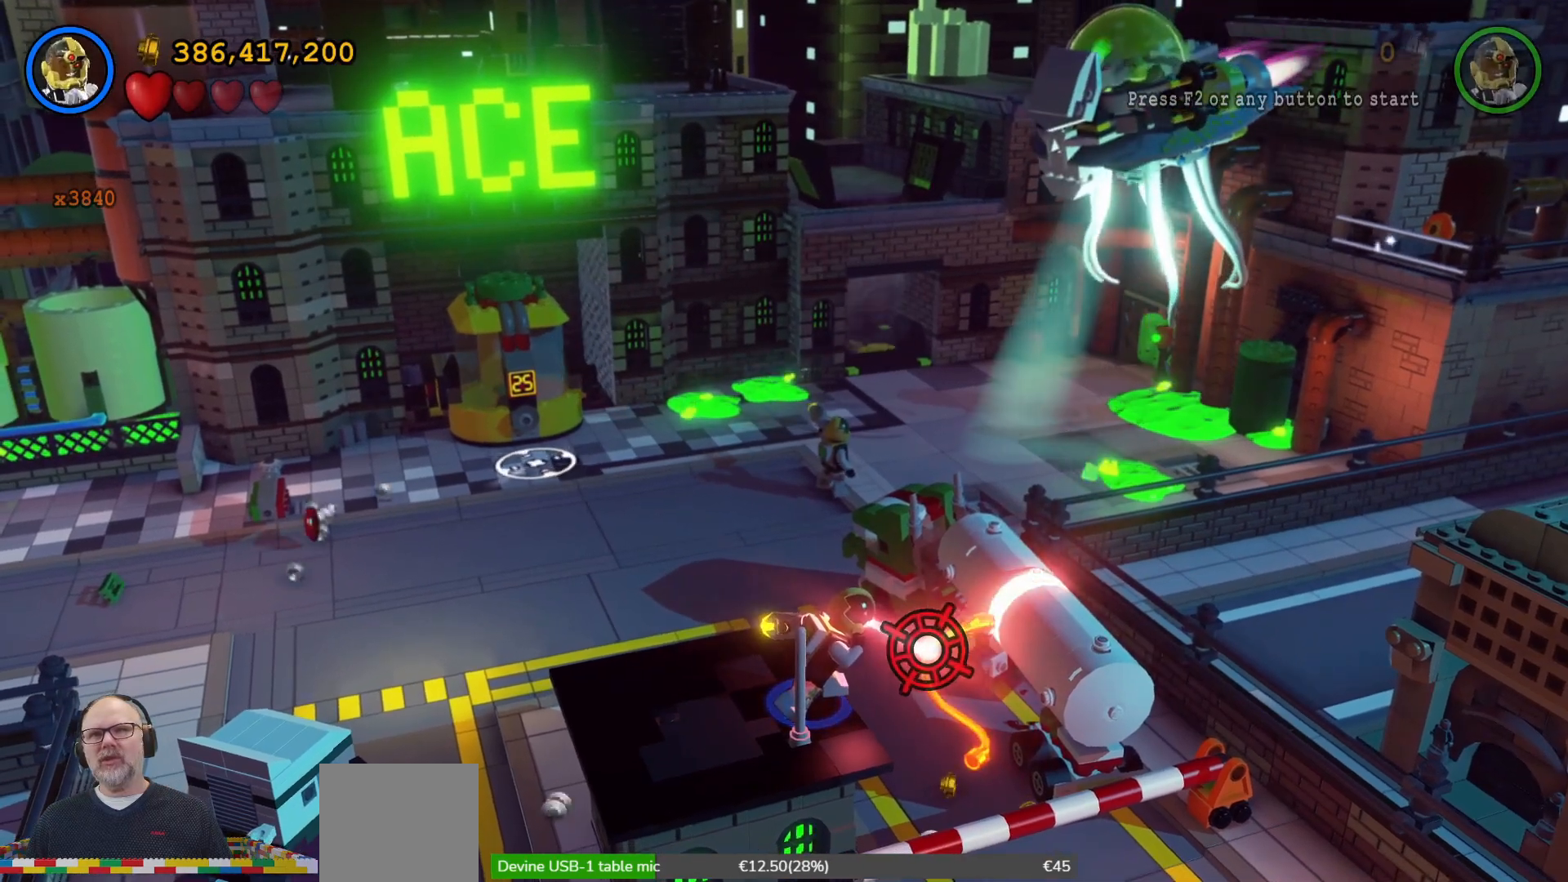
{"dt_ms": 500, "buttons": ["B"], "left_stick": "center", "right_stick": "center", "events": []}
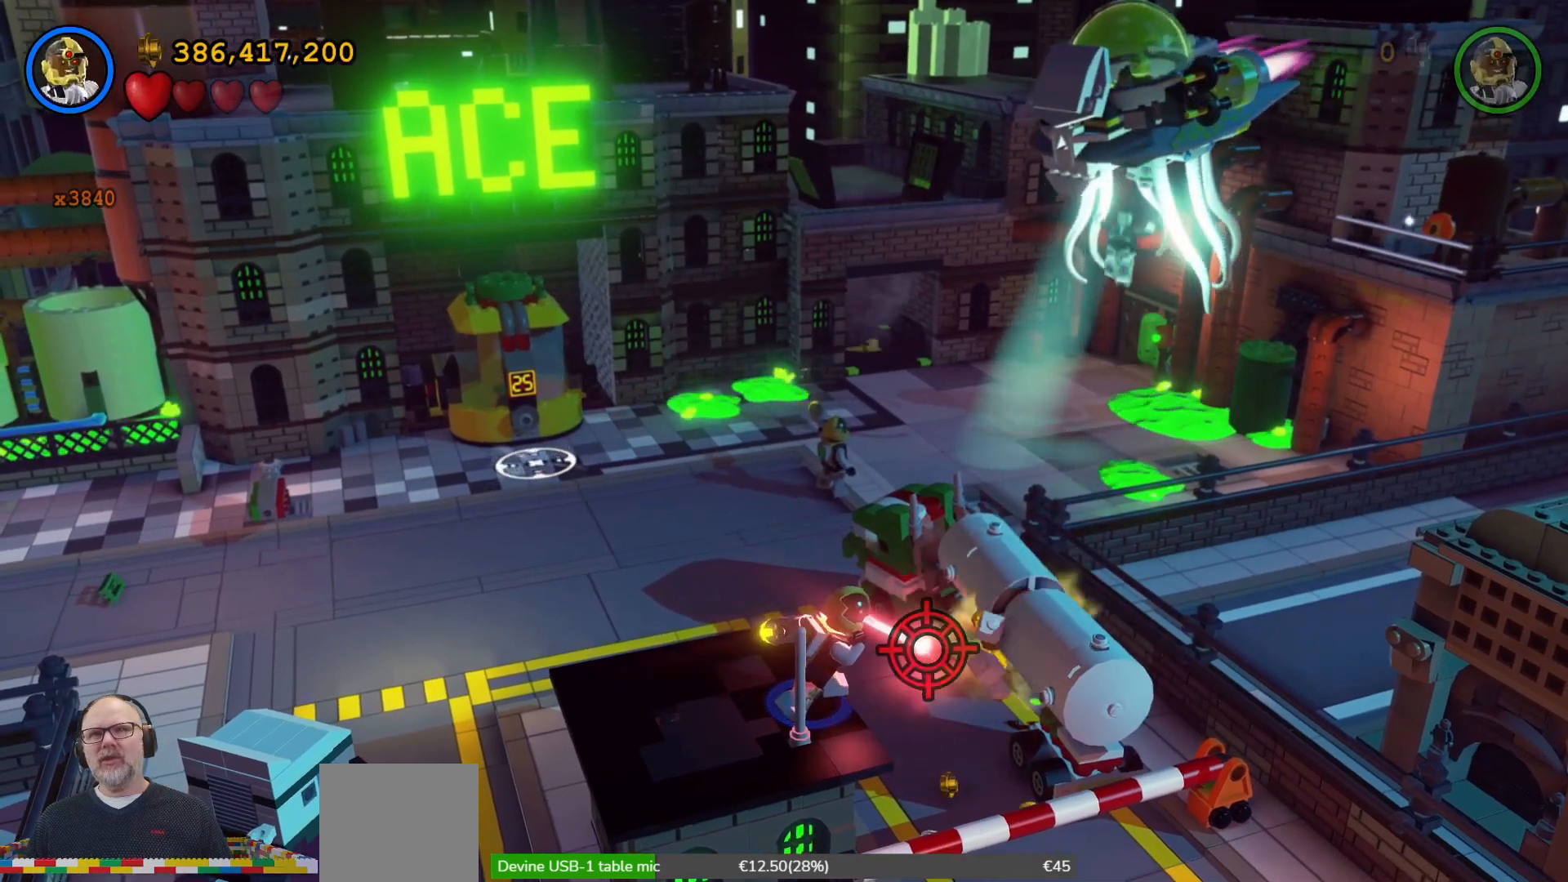
{"dt_ms": 1000, "buttons": [], "left_stick": "up-right", "right_stick": "center", "events": [[533, "B", "up"], [533, "left_stick", "right"], [767, "left_stick", "up-right"]]}
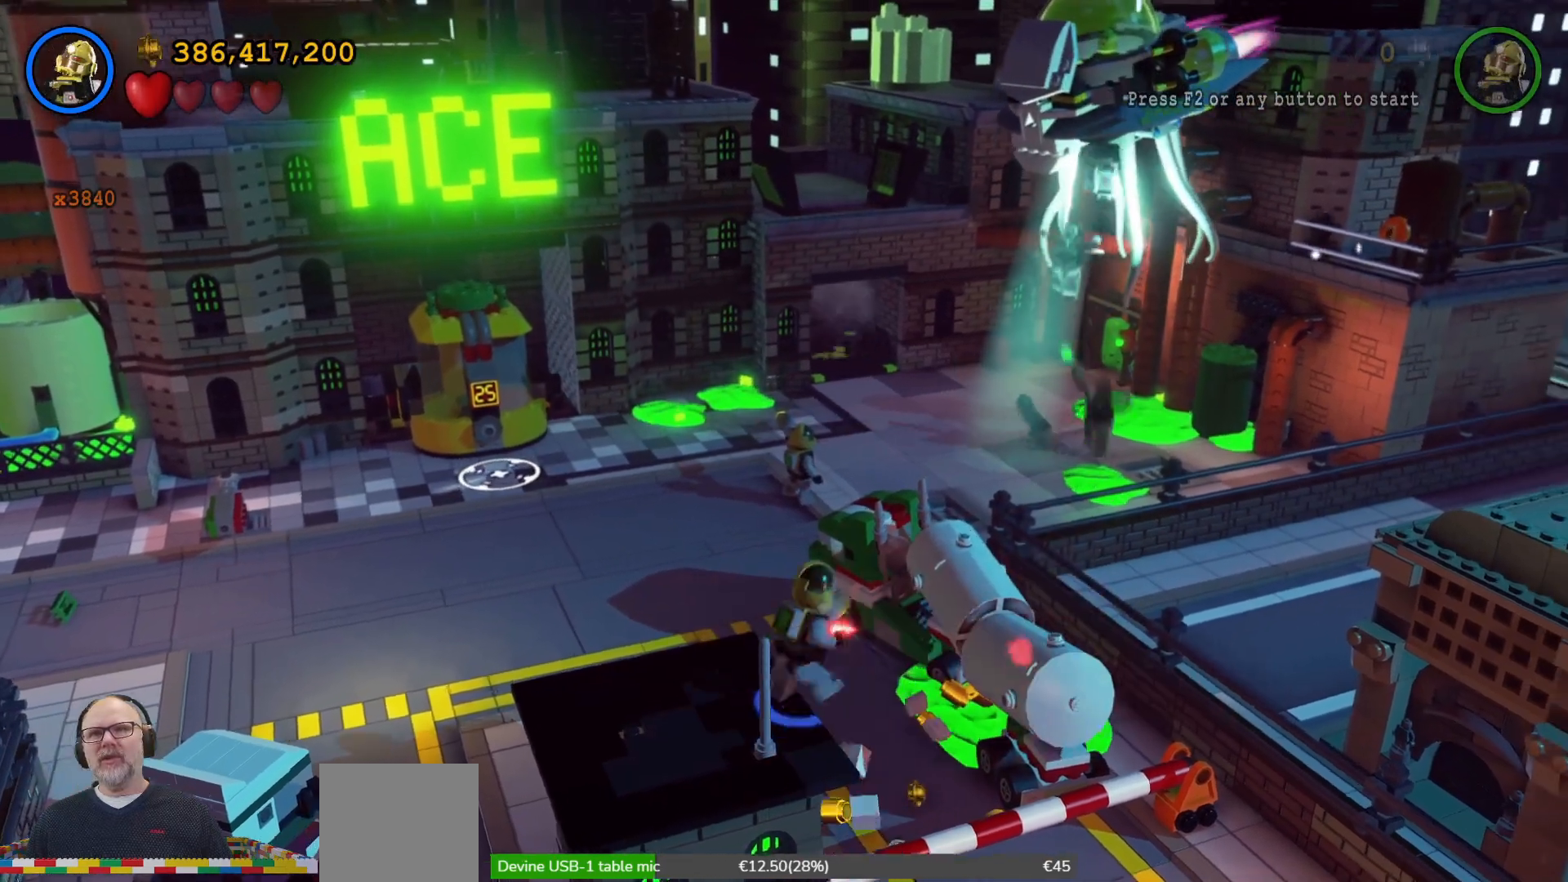
{"dt_ms": 500, "buttons": [], "left_stick": "up-left", "right_stick": "center", "events": [[433, "left_stick", "up-left"]]}
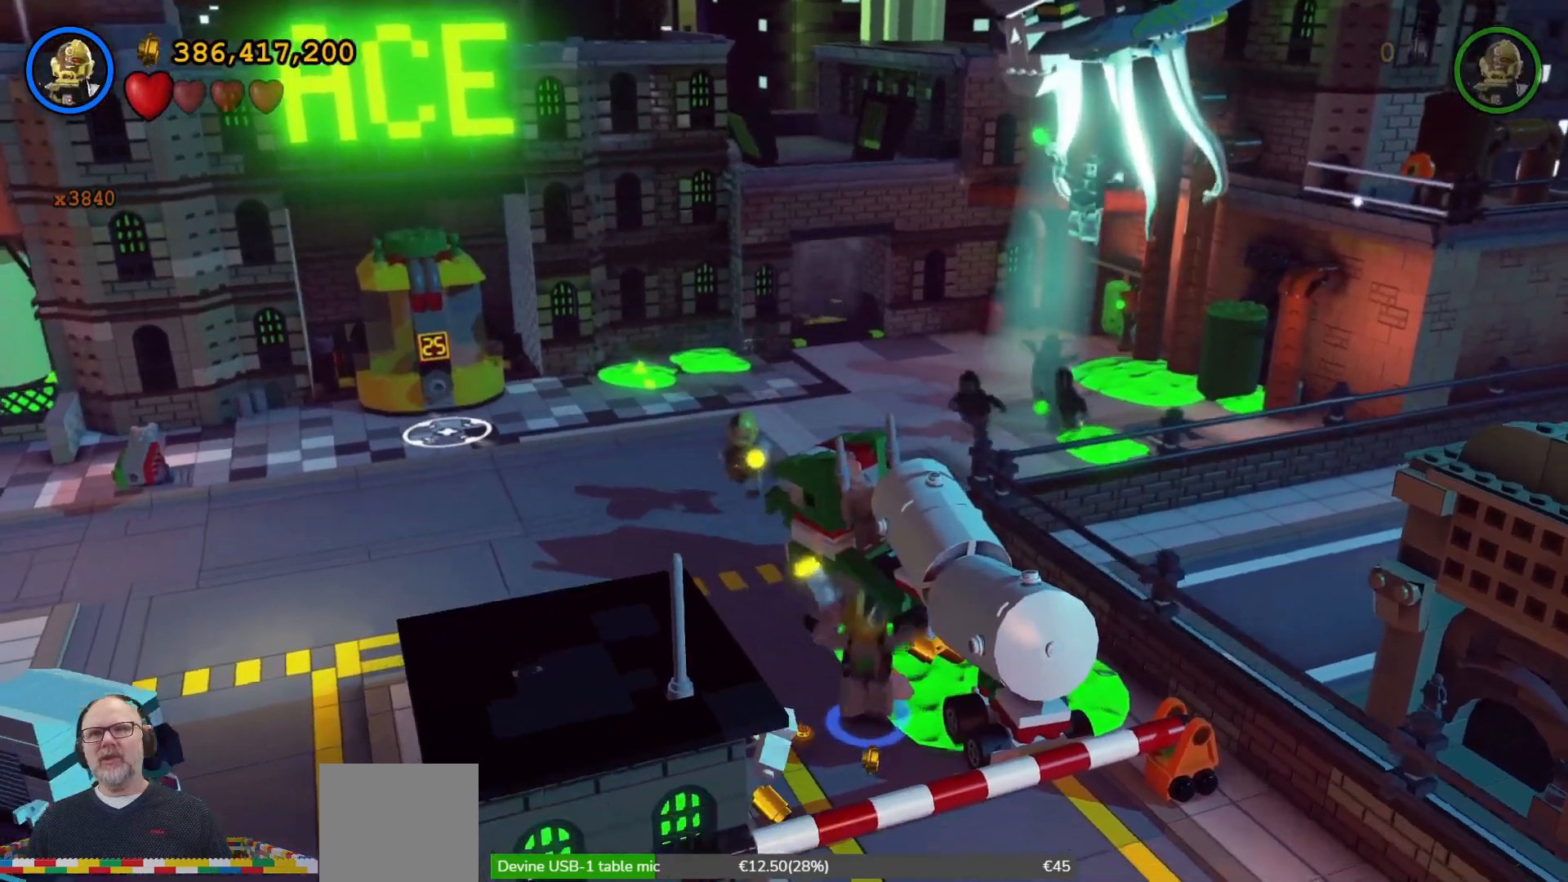
{"dt_ms": 500, "buttons": [], "left_stick": "down", "right_stick": "center", "events": [[100, "left_stick", "center"], [233, "left_stick", "down"]]}
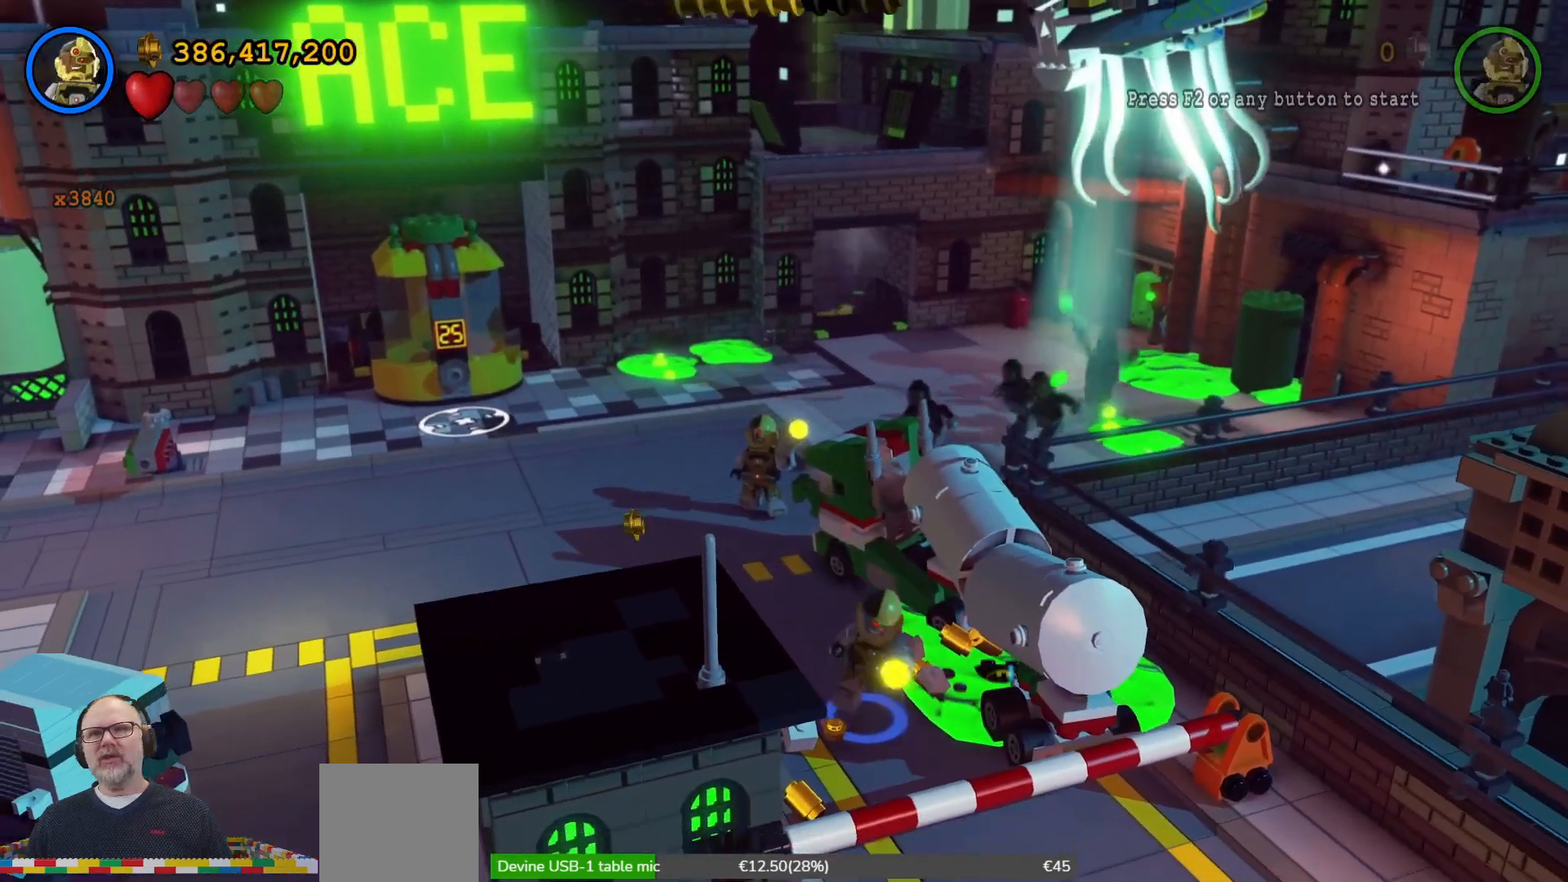
{"dt_ms": 500, "buttons": ["X"], "left_stick": "up-right", "right_stick": "center", "events": [[367, "left_stick", "right"], [400, "X", "down"], [467, "left_stick", "up-right"]]}
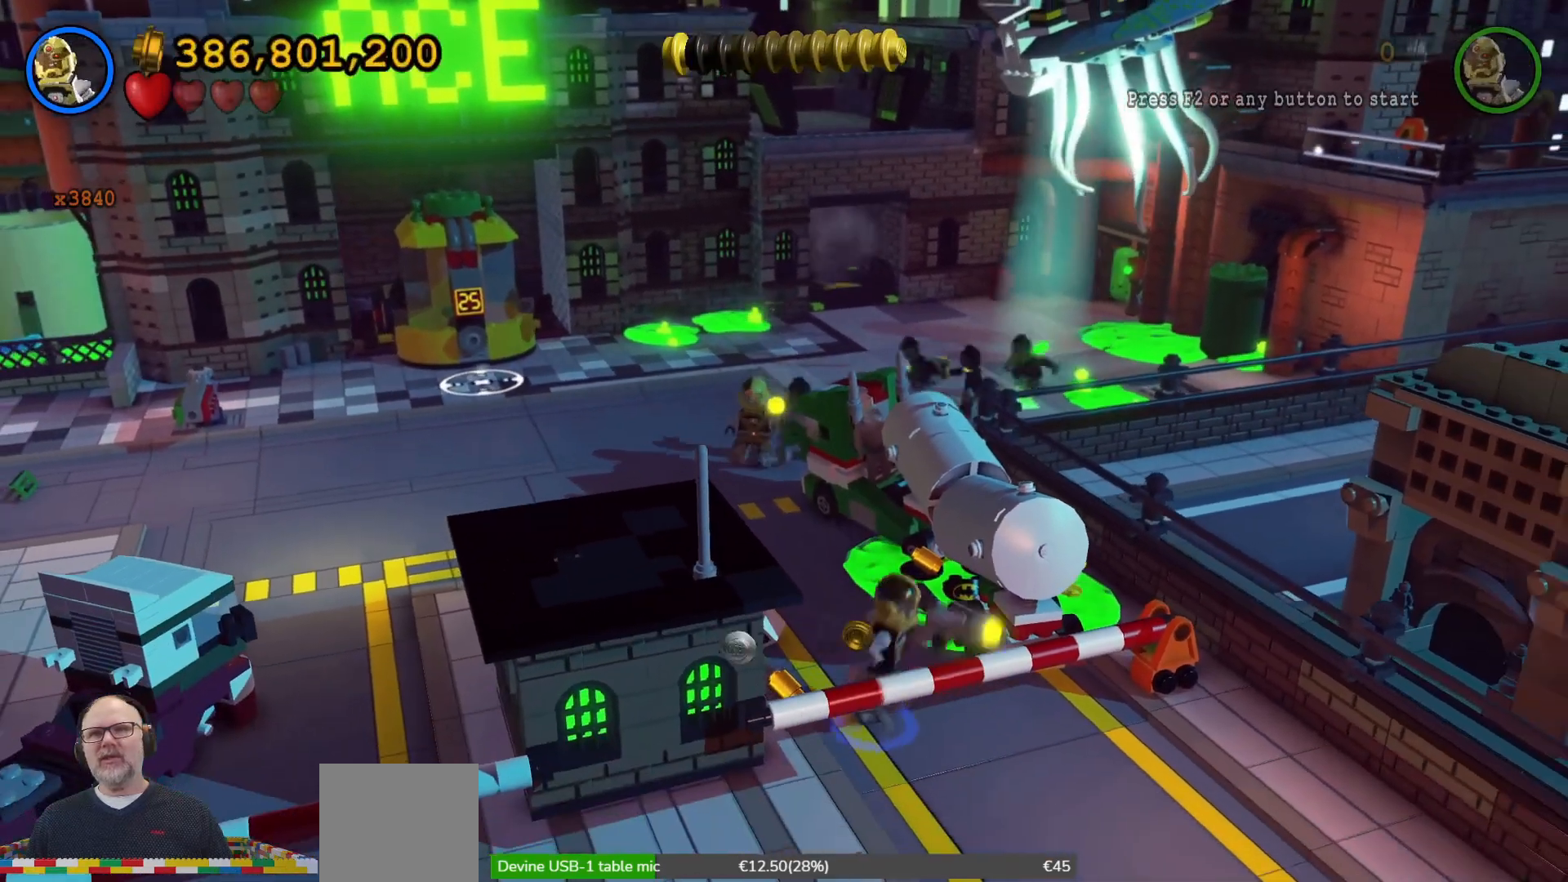
{"dt_ms": 500, "buttons": ["X"], "left_stick": "center", "right_stick": "center", "events": [[33, "X", "up"], [133, "X", "down"], [200, "left_stick", "center"], [233, "X", "up"], [333, "X", "down"], [400, "X", "up"], [467, "X", "down"]]}
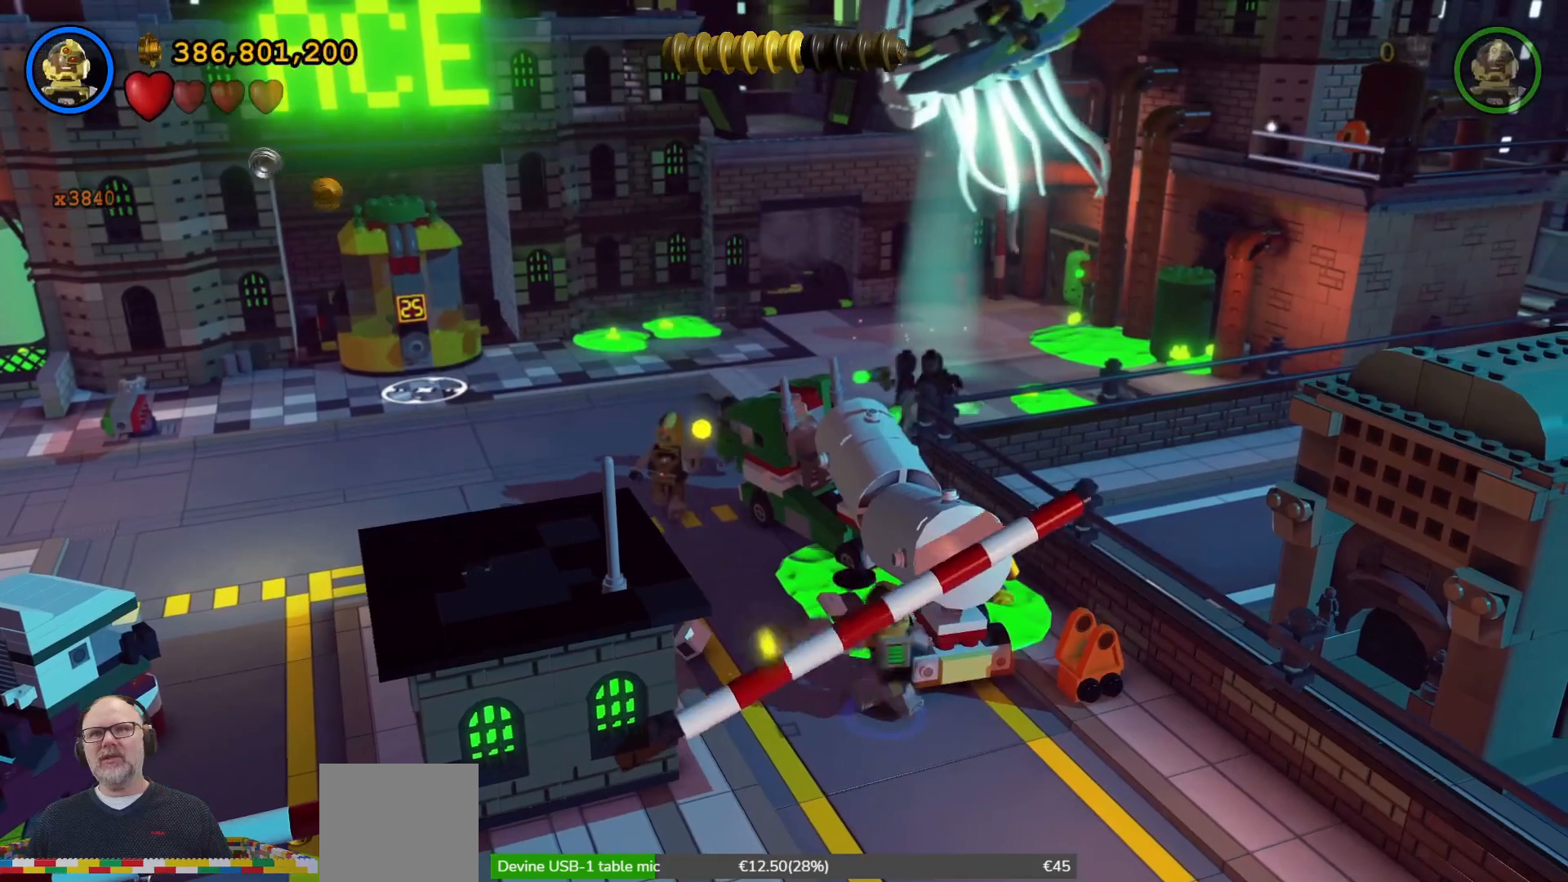
{"dt_ms": 500, "buttons": [], "left_stick": "center", "right_stick": "center", "events": [[100, "X", "up"], [167, "X", "down"], [267, "X", "up"], [367, "X", "down"], [467, "X", "up"]]}
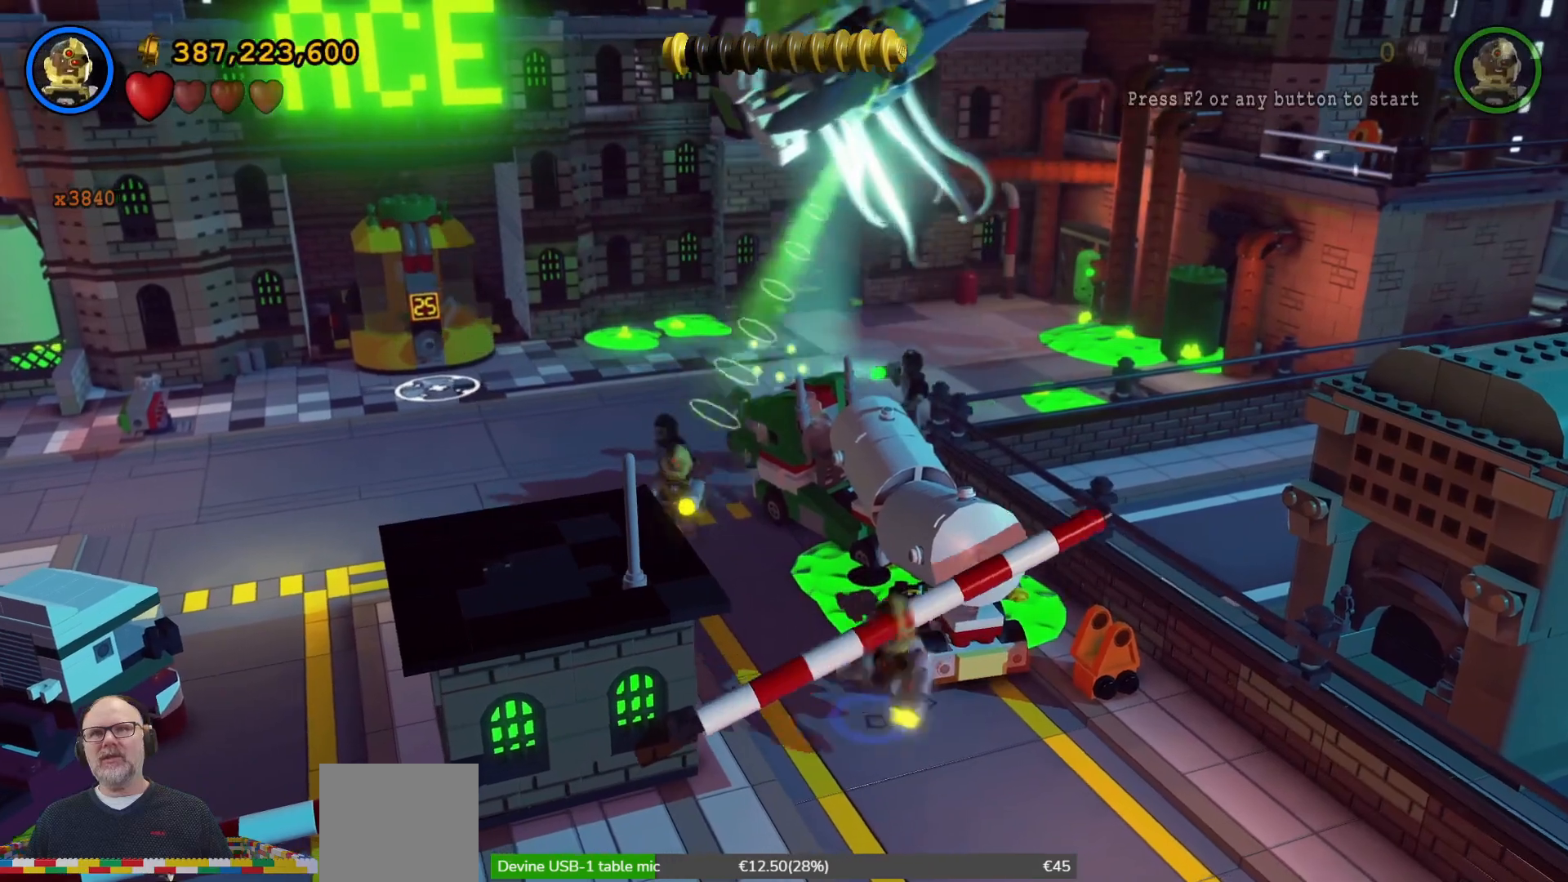
{"dt_ms": 500, "buttons": [], "left_stick": "up-left", "right_stick": "center", "events": [[100, "left_stick", "up-left"]]}
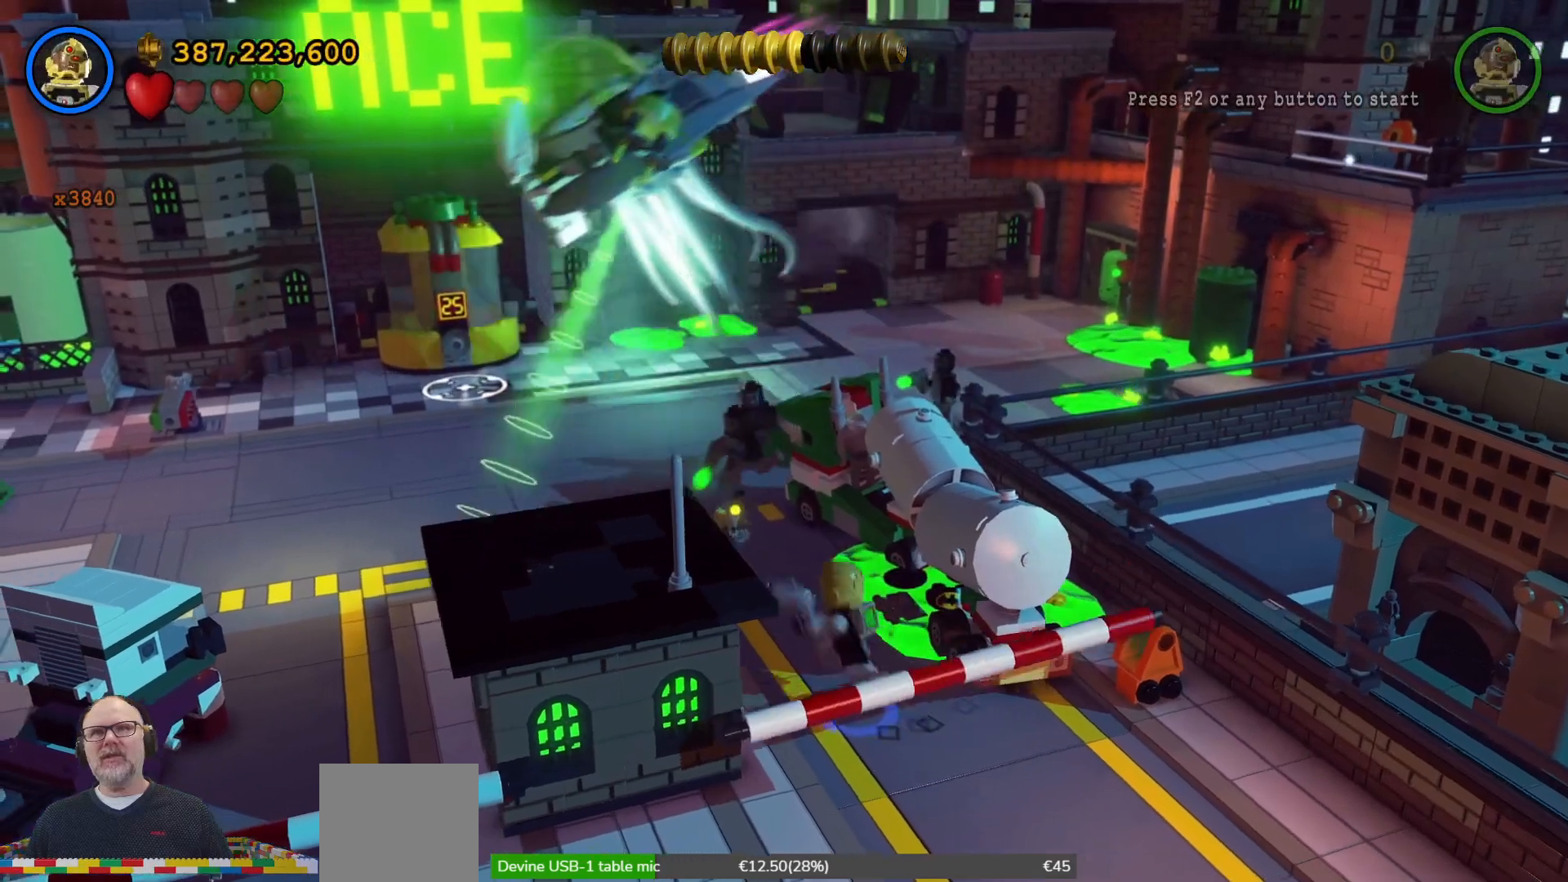
{"dt_ms": 500, "buttons": [], "left_stick": "up", "right_stick": "center", "events": [[267, "left_stick", "up"], [400, "X", "down"], [500, "X", "up"]]}